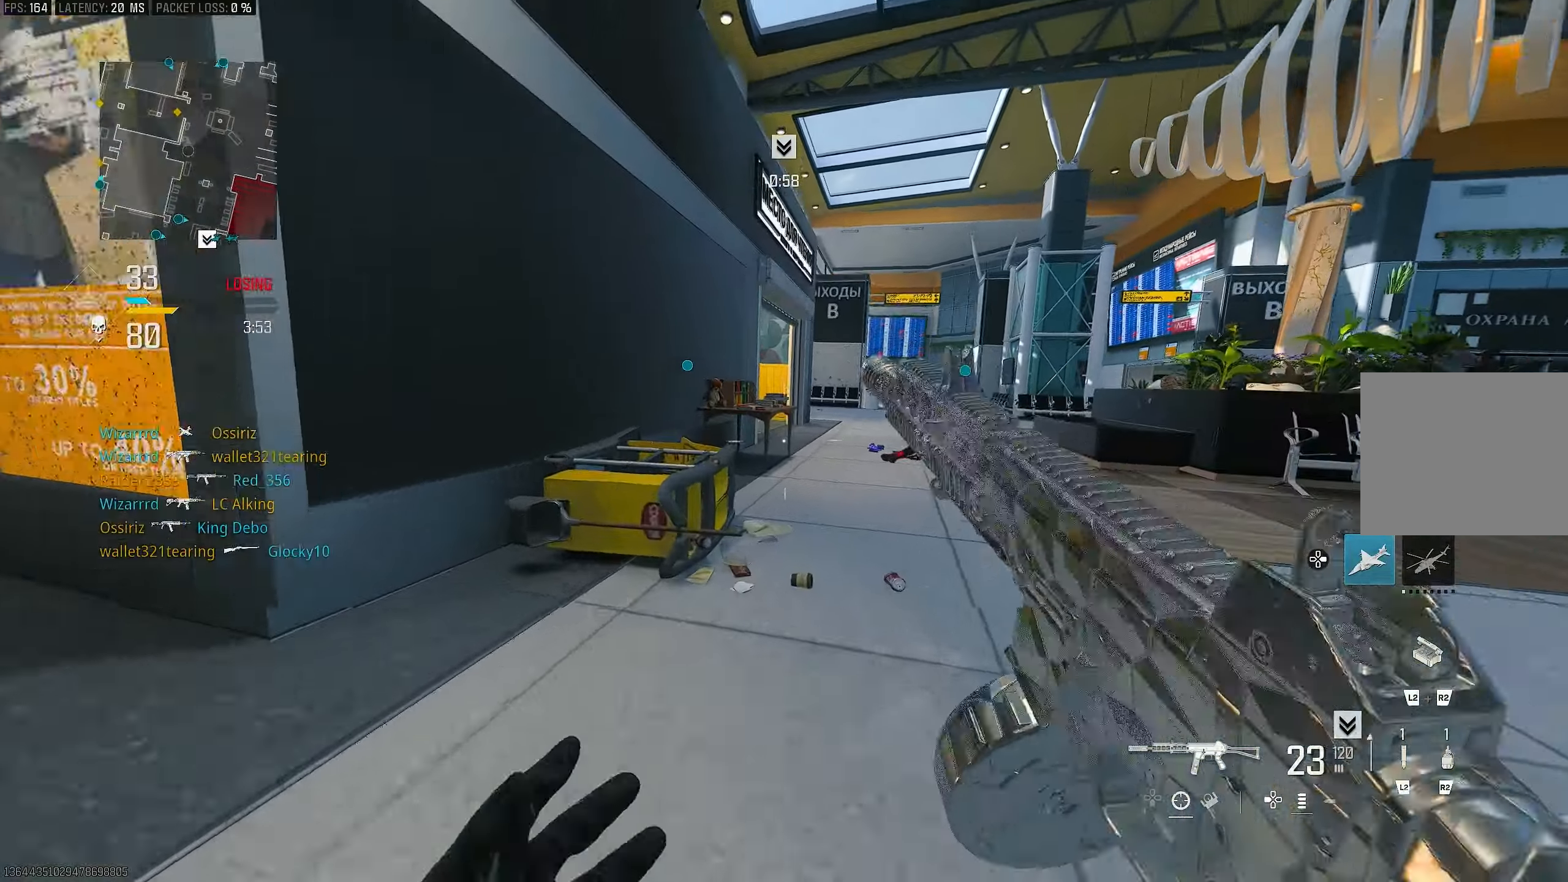
Gameplay with a controller (PlayStation layout); each line is a JSON object with the inputs held at the frame after it. "events" lists button and stick changes between this image and that frame as [ms after this image, input, new state], when the widget could be followed in between.
{"buttons": ["TRIANGLE"], "left_stick": "up-right", "right_stick": "center", "events": [[217, "left_stick", "up-right"], [350, "L3", "down"], [450, "L3", "up"], [450, "TRIANGLE", "down"]]}
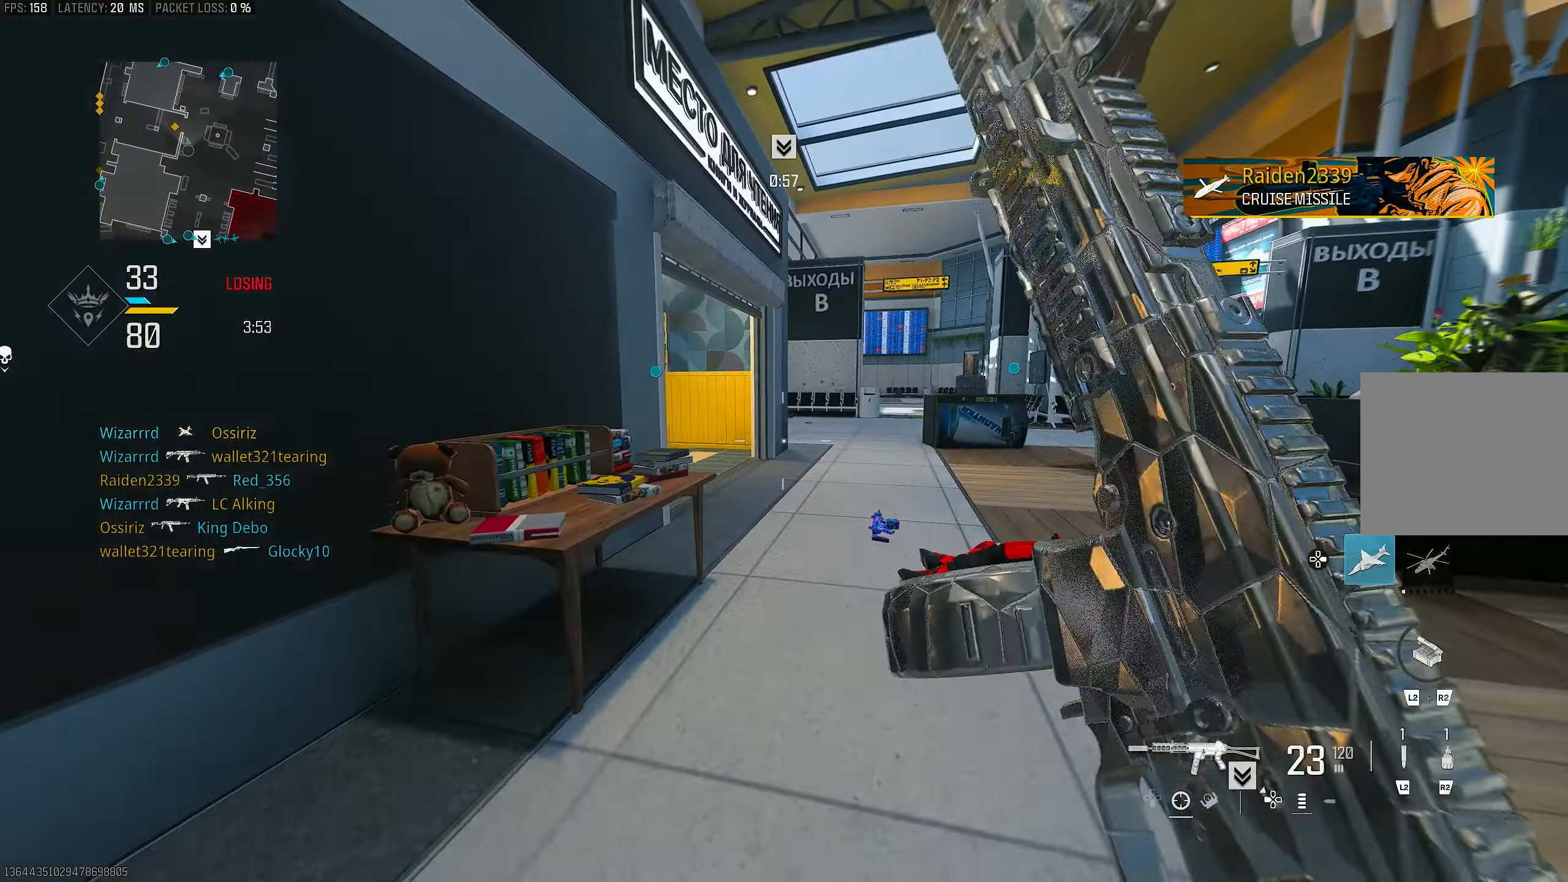
{"buttons": [], "left_stick": "up-right", "right_stick": "center", "events": [[17, "TRIANGLE", "up"], [50, "TRIANGLE", "down"], [117, "TRIANGLE", "up"]]}
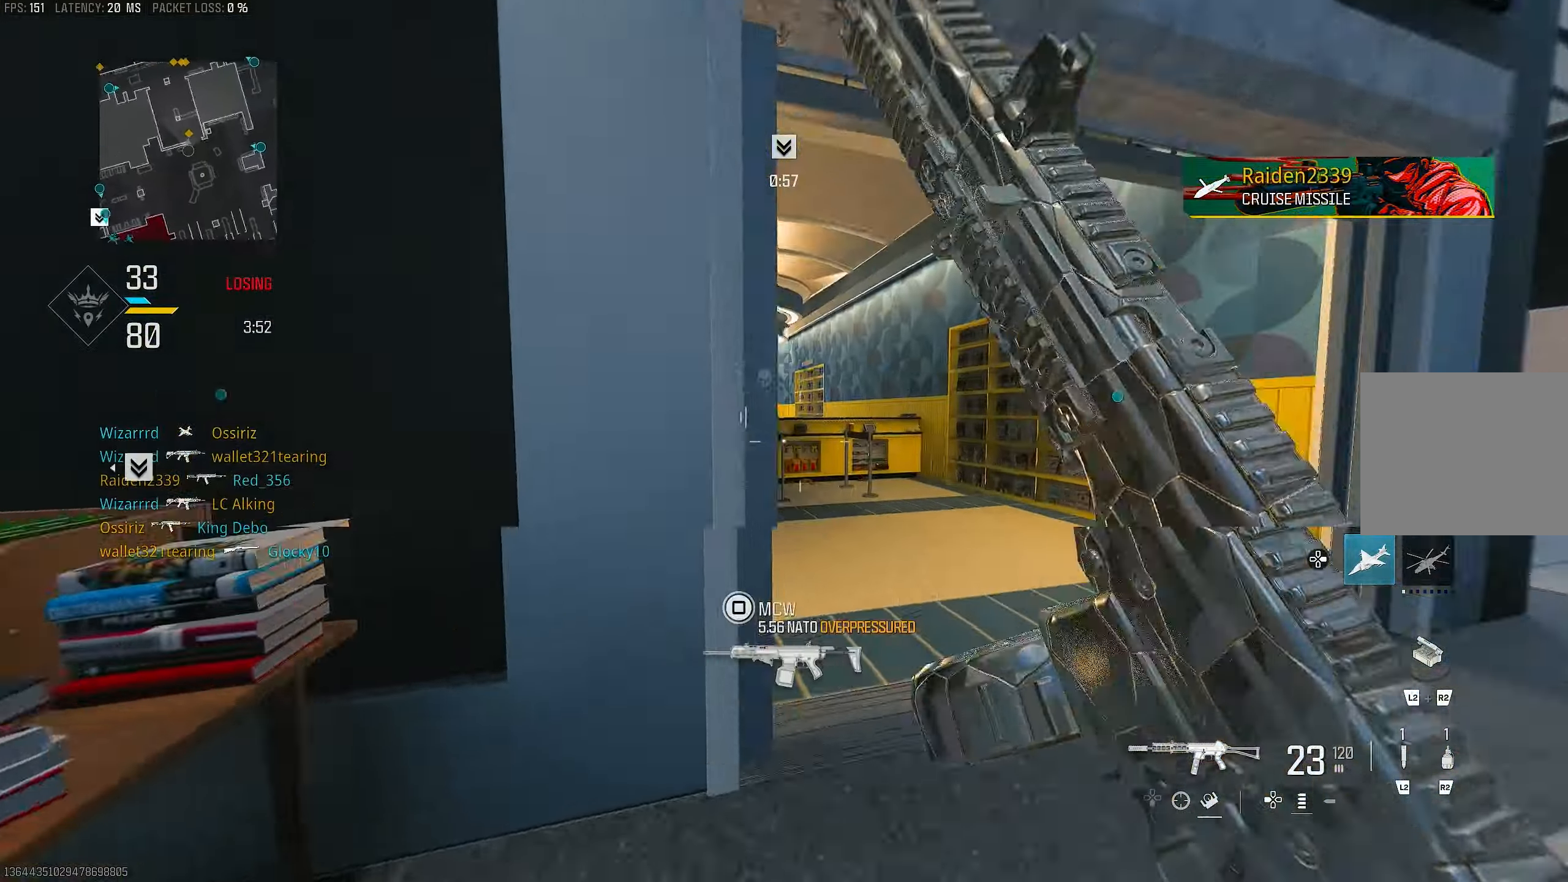
{"buttons": [], "left_stick": "up-right", "right_stick": "left", "events": [[117, "right_stick", "left"], [283, "R3", "down"], [383, "R3", "up"]]}
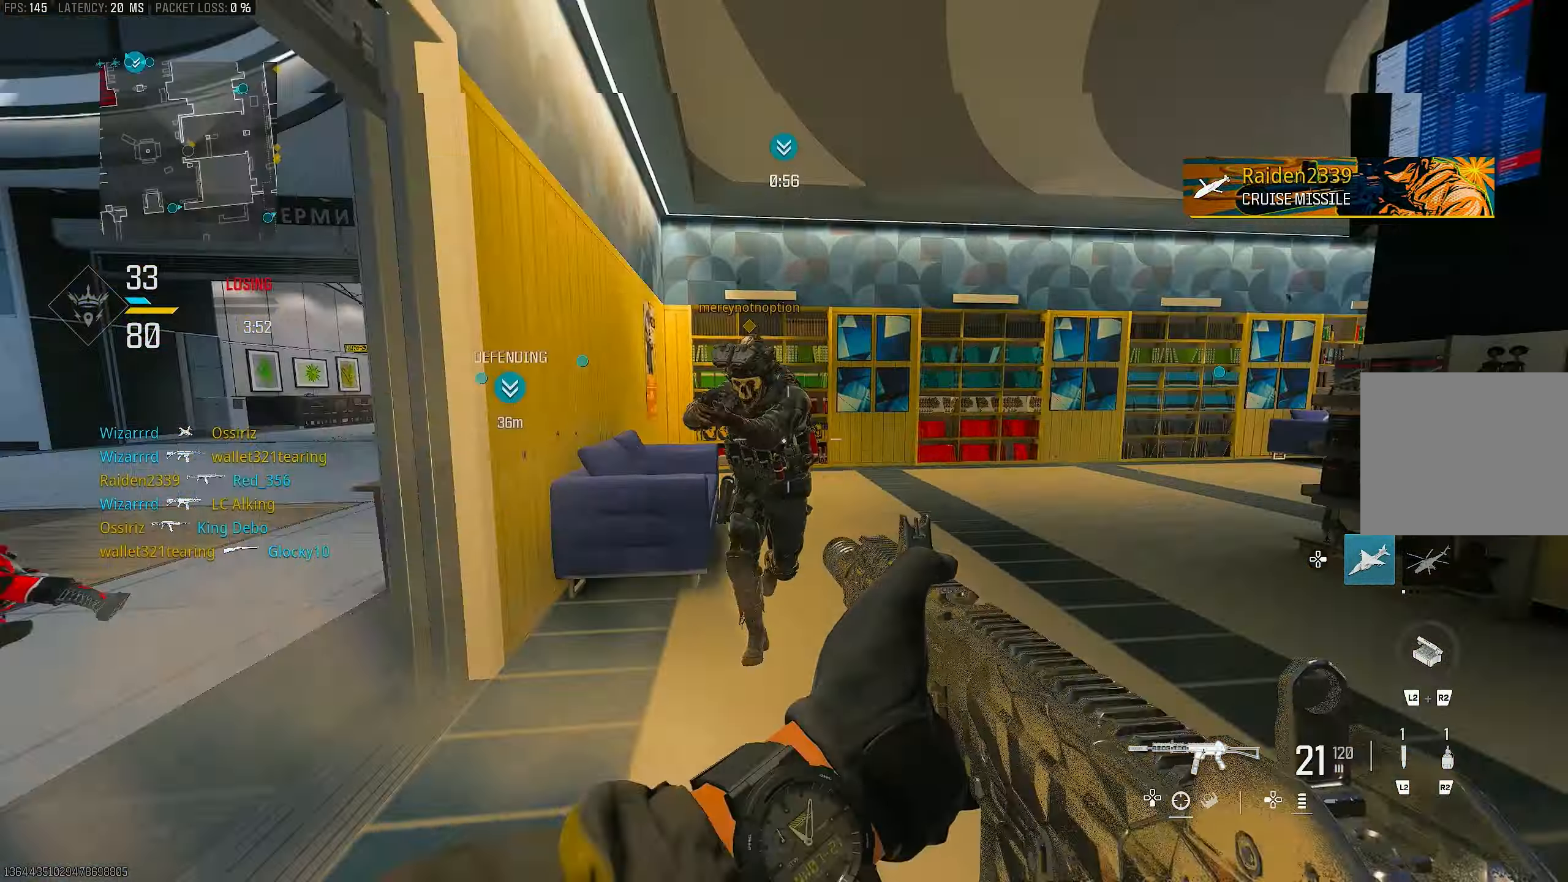
{"buttons": ["CROSS", "L1", "R1"], "left_stick": "right", "right_stick": "down-left", "events": [[17, "CROSS", "down"], [17, "R3", "down"], [117, "R3", "up"], [117, "right_stick", "down-left"], [150, "CROSS", "up"], [217, "right_stick", "left"], [250, "left_stick", "right"], [283, "R1", "down"], [317, "L1", "down"], [417, "CROSS", "down"], [483, "right_stick", "down-left"]]}
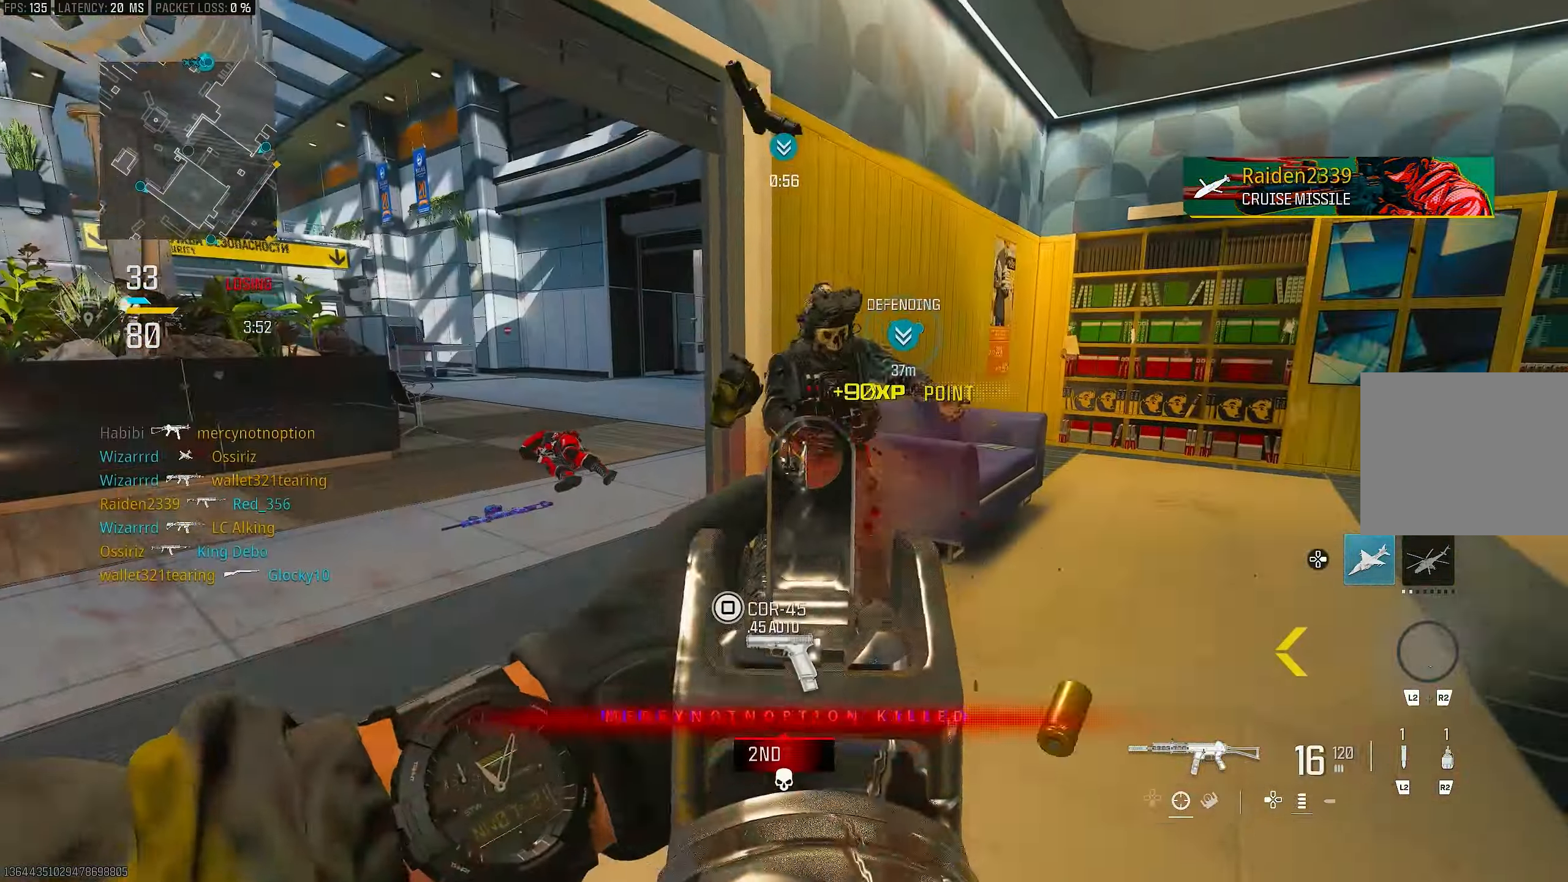
{"buttons": [], "left_stick": "up-left", "right_stick": "center", "events": [[50, "CROSS", "up"], [283, "right_stick", "up-left"], [317, "left_stick", "left"], [383, "L1", "up"], [417, "left_stick", "up-left"], [417, "right_stick", "center"], [483, "R1", "up"]]}
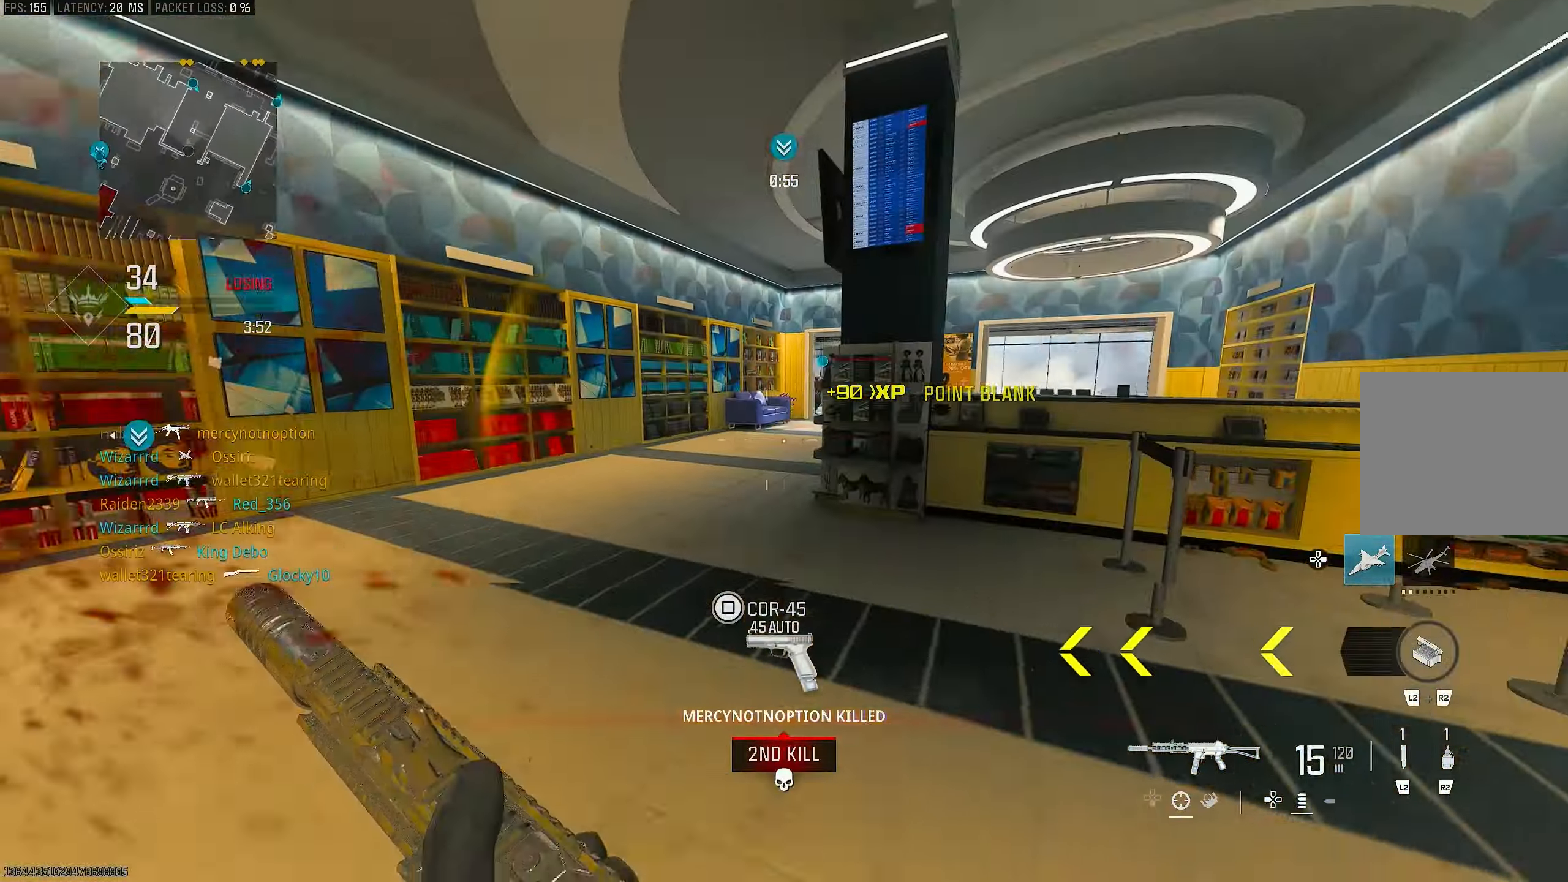
{"buttons": ["CROSS", "L1"], "left_stick": "up", "right_stick": "center", "events": [[17, "right_stick", "right"], [50, "L3", "down"], [183, "L3", "up"], [183, "left_stick", "up"], [417, "CROSS", "down"], [450, "L1", "down"], [483, "right_stick", "center"]]}
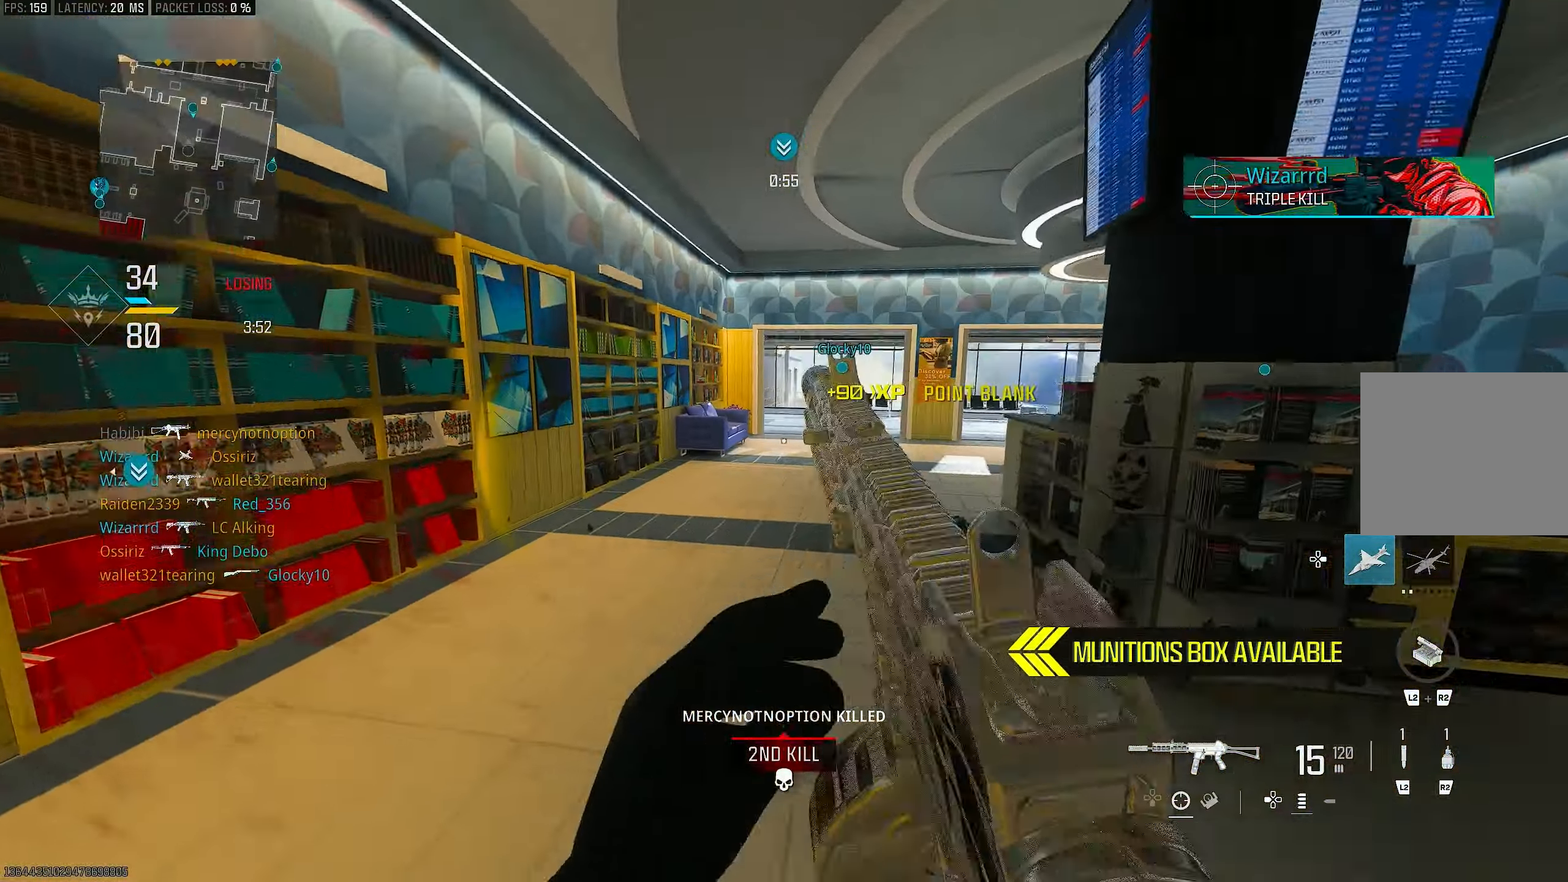
{"buttons": [], "left_stick": "up-right", "right_stick": "center", "events": [[17, "CROSS", "up"], [150, "SQUARE", "down"], [183, "L1", "up"], [183, "SQUARE", "up"], [183, "left_stick", "up-right"], [350, "left_stick", "right"], [483, "left_stick", "up-right"]]}
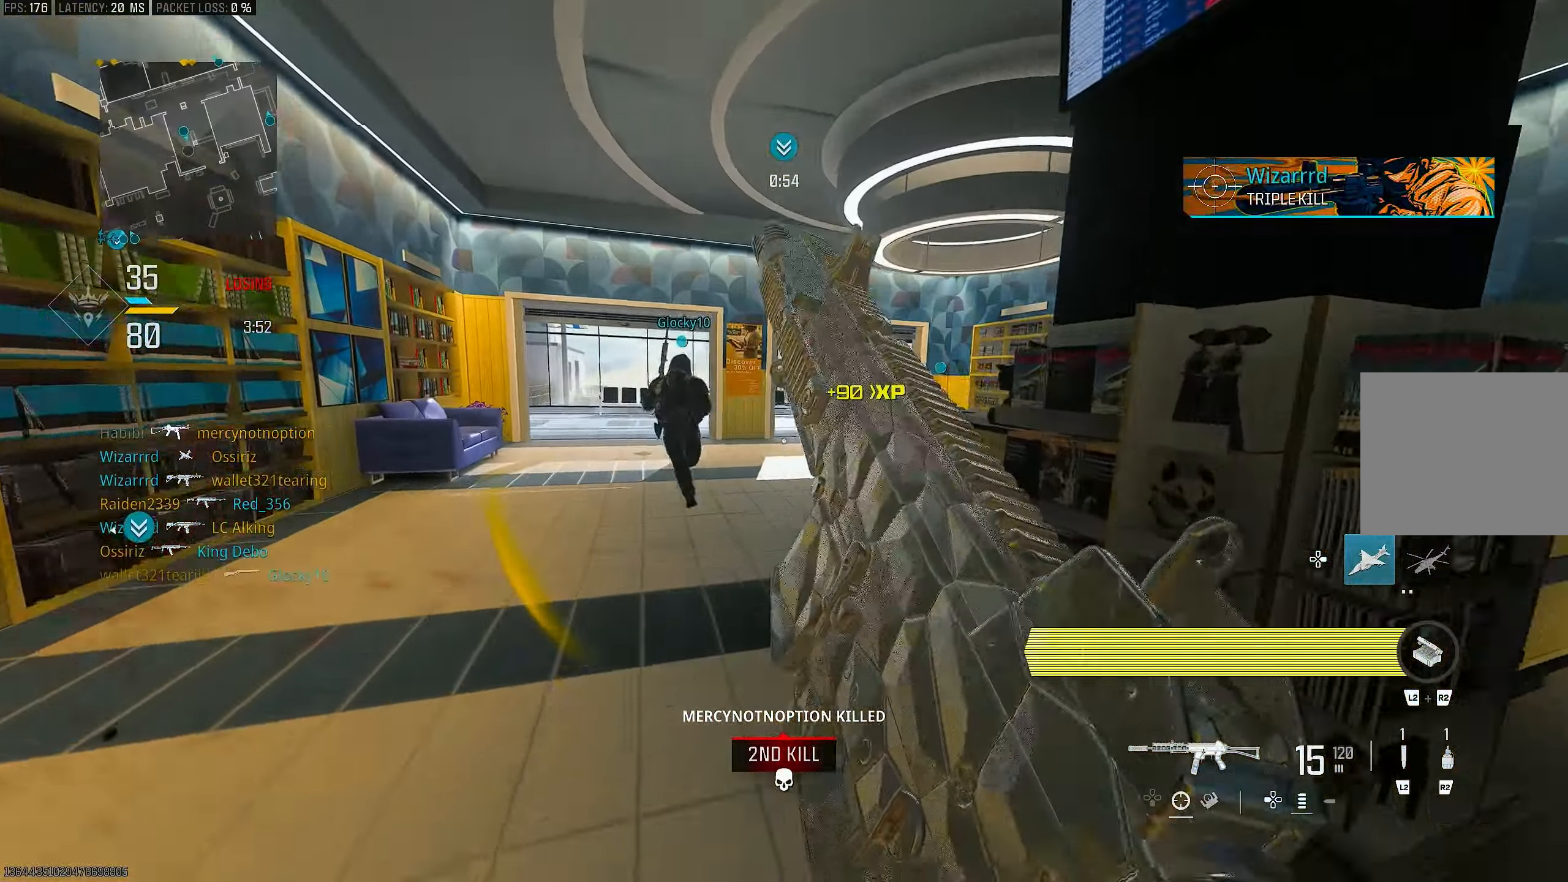
{"buttons": [], "left_stick": "up-left", "right_stick": "center", "events": [[83, "right_stick", "right"], [150, "left_stick", "up"], [217, "right_stick", "center"], [350, "left_stick", "up-left"]]}
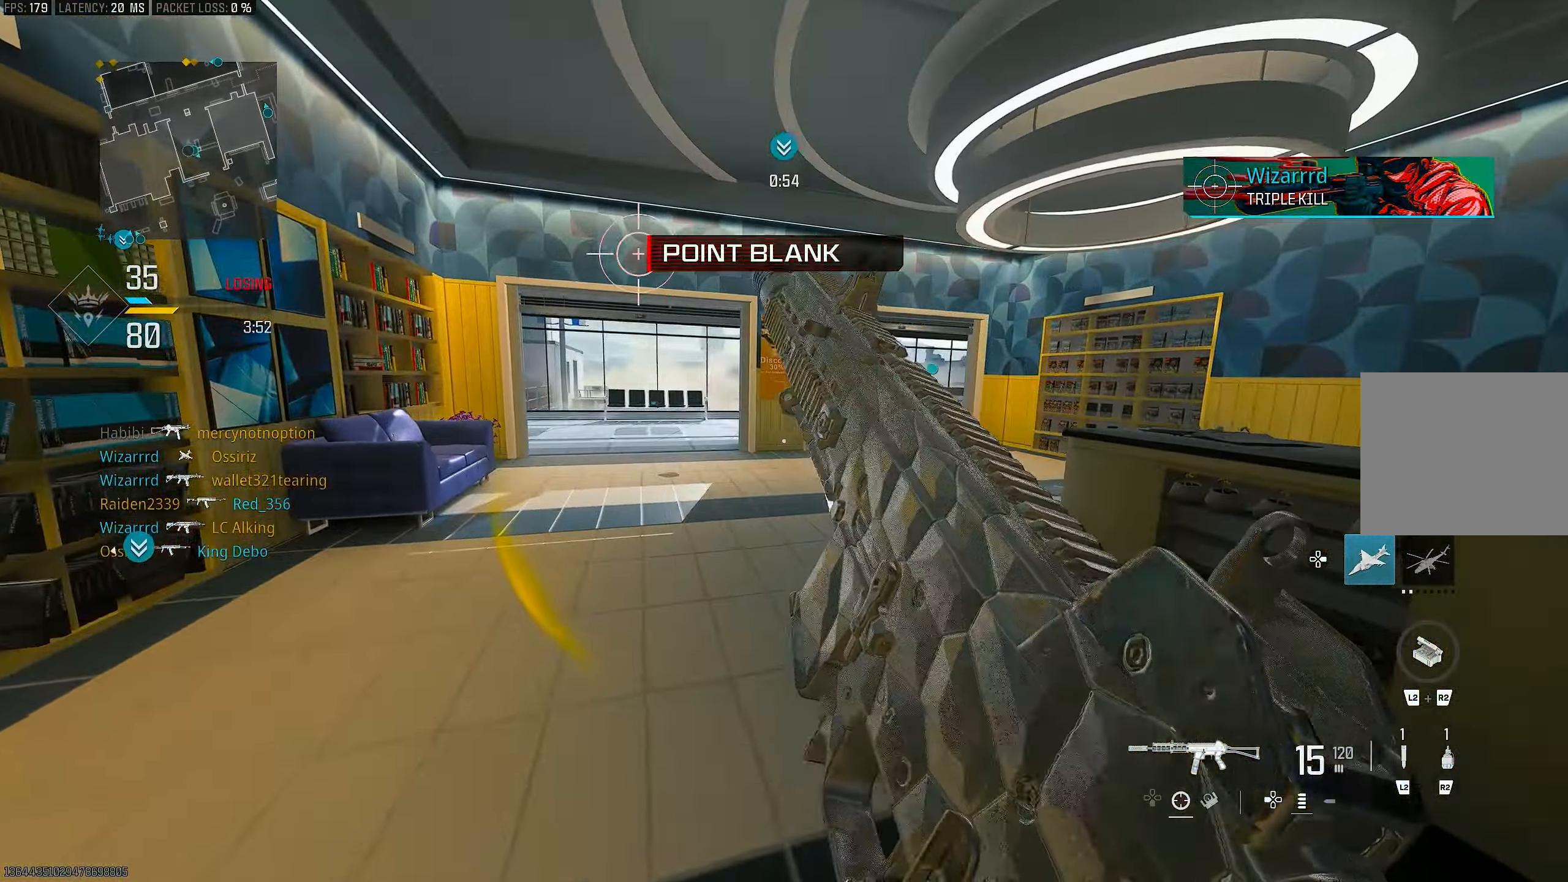
{"buttons": [], "left_stick": "up-left", "right_stick": "center", "events": []}
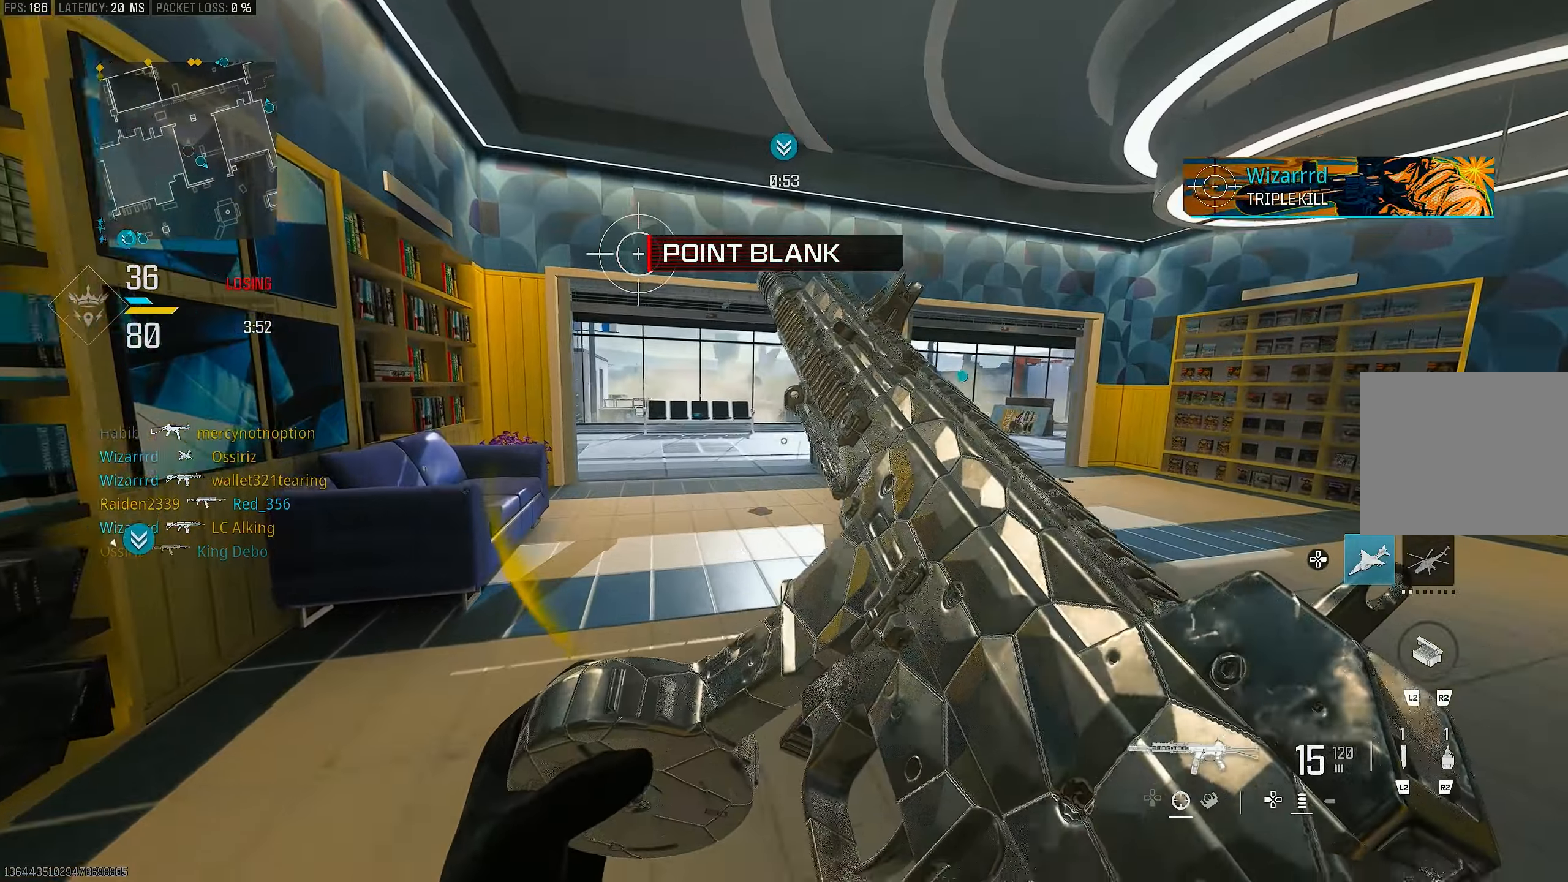
{"buttons": [], "left_stick": "up", "right_stick": "center", "events": [[384, "left_stick", "up"]]}
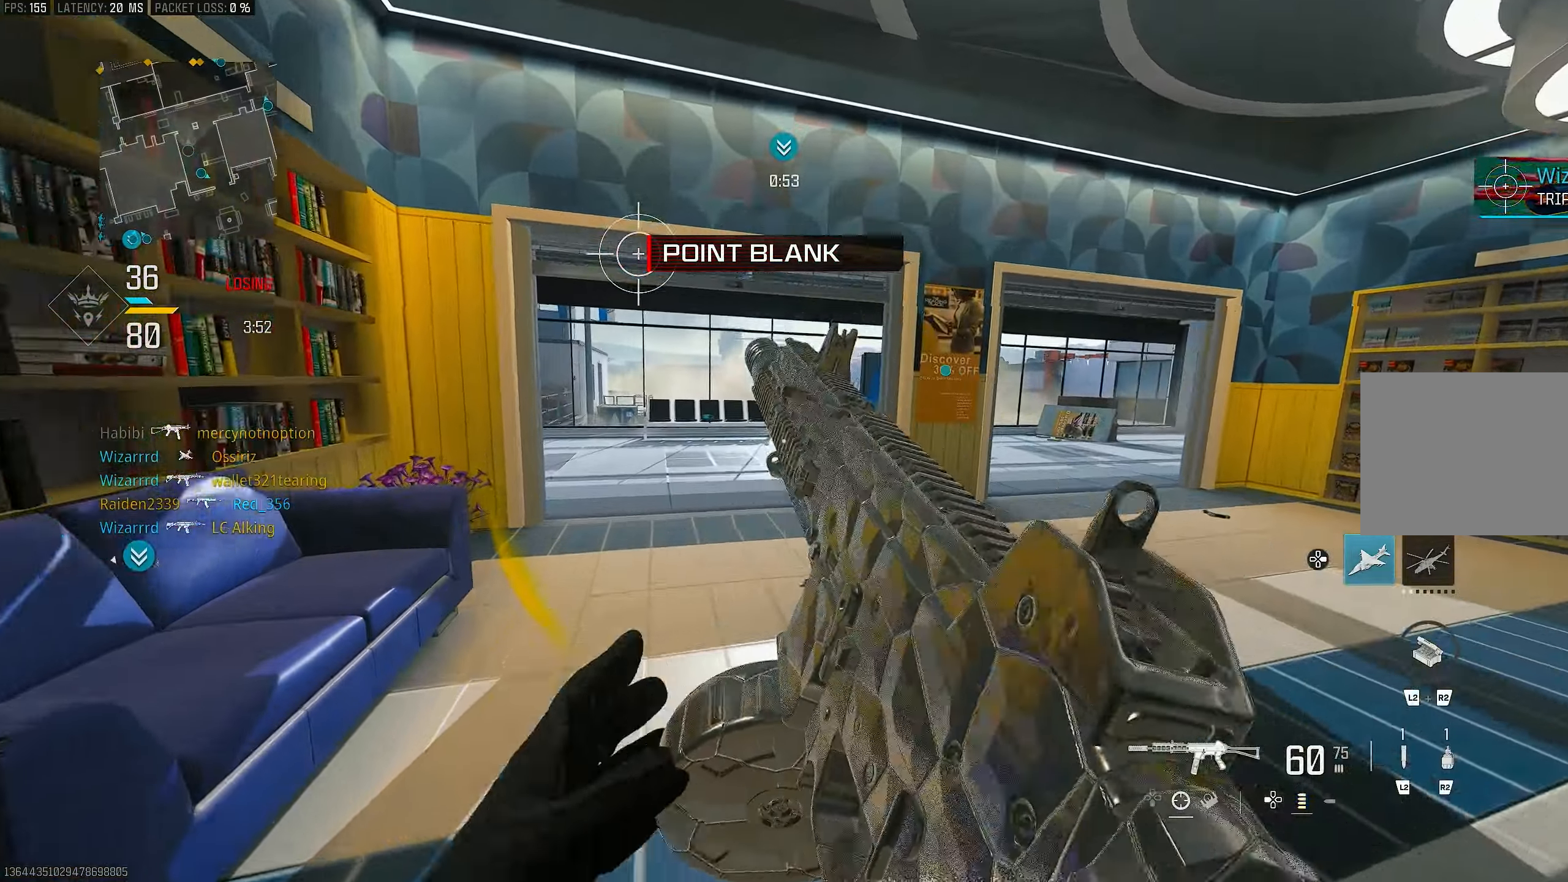
{"buttons": [], "left_stick": "up-left", "right_stick": "center", "events": [[200, "left_stick", "up-left"]]}
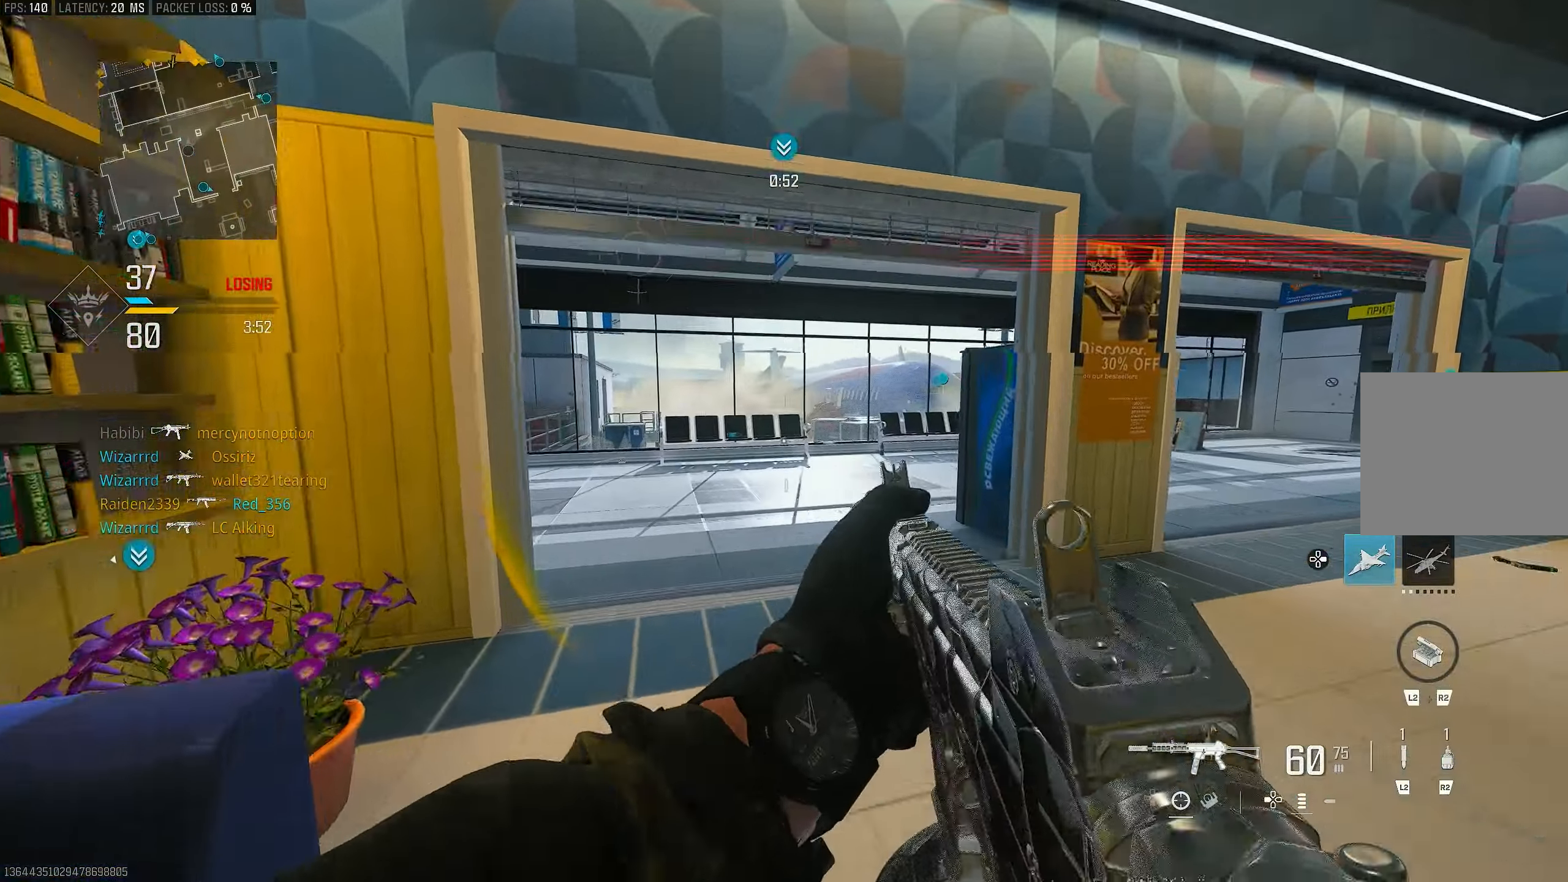
{"buttons": [], "left_stick": "up", "right_stick": "left", "events": [[17, "L1", "down"], [84, "L1", "up"], [84, "L3", "down"], [184, "L3", "up"], [384, "L3", "down"], [384, "left_stick", "up"], [450, "L3", "up"], [484, "right_stick", "left"]]}
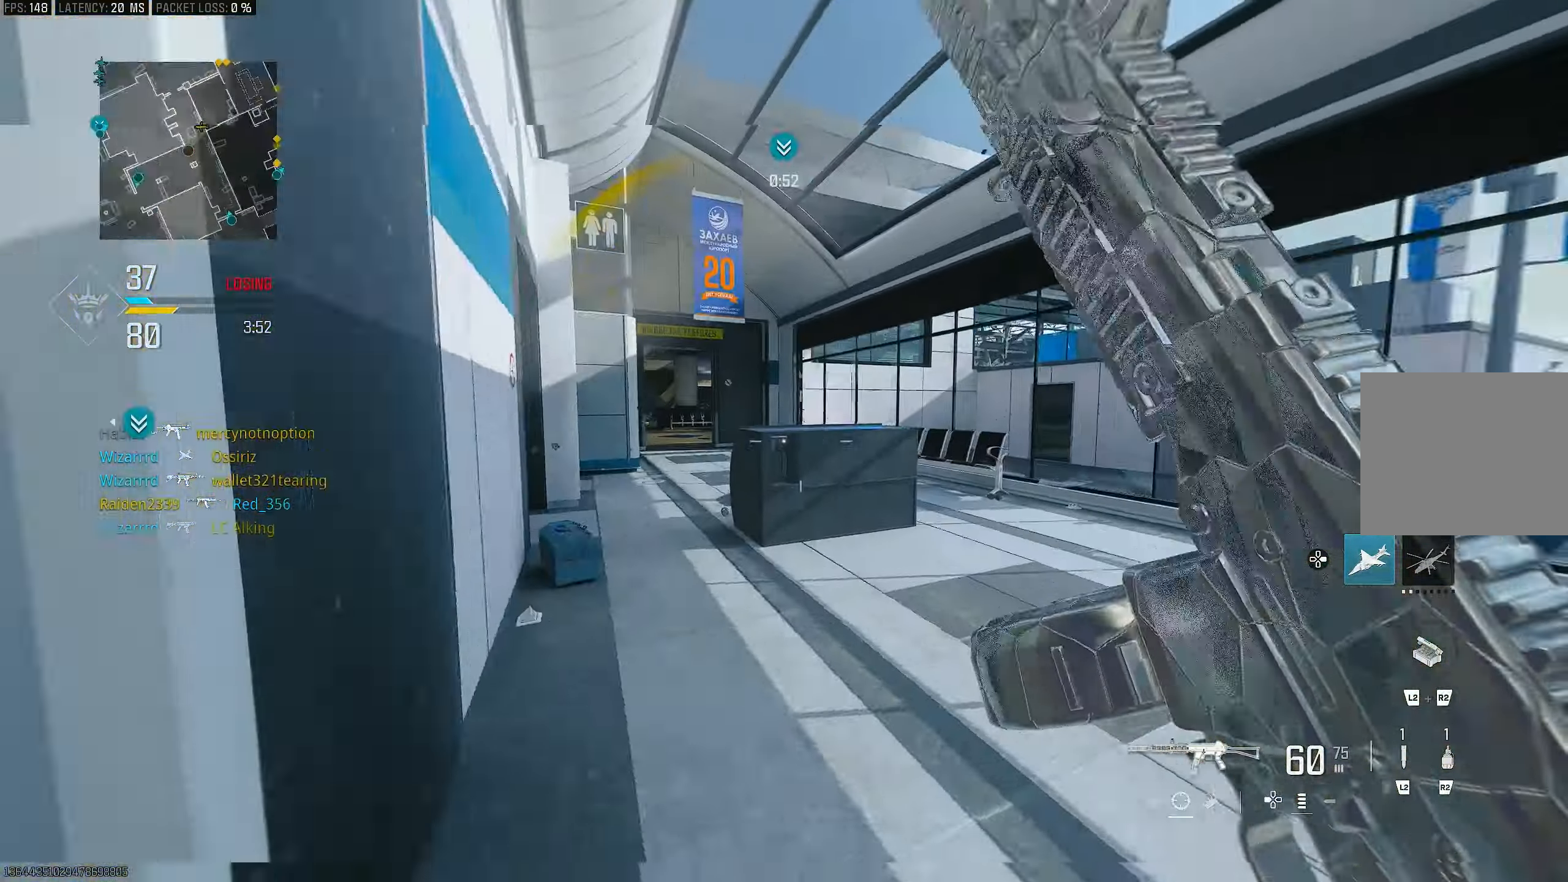
{"buttons": [], "left_stick": "up", "right_stick": "center", "events": [[450, "right_stick", "center"]]}
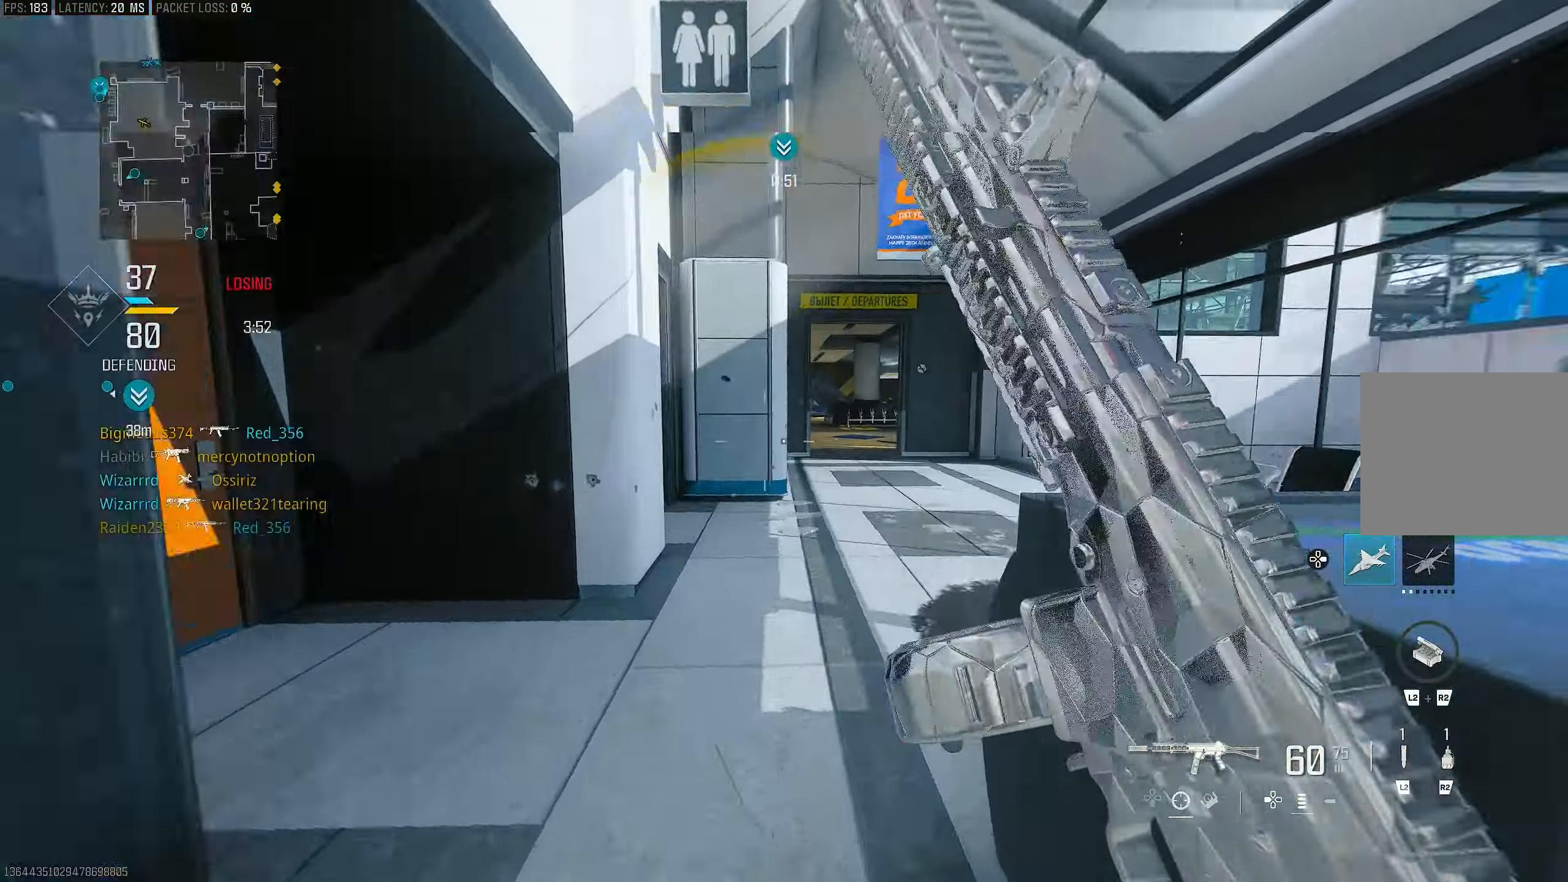
{"buttons": [], "left_stick": "up", "right_stick": "center", "events": [[17, "right_stick", "left"], [217, "right_stick", "center"], [284, "right_stick", "right"], [484, "right_stick", "center"]]}
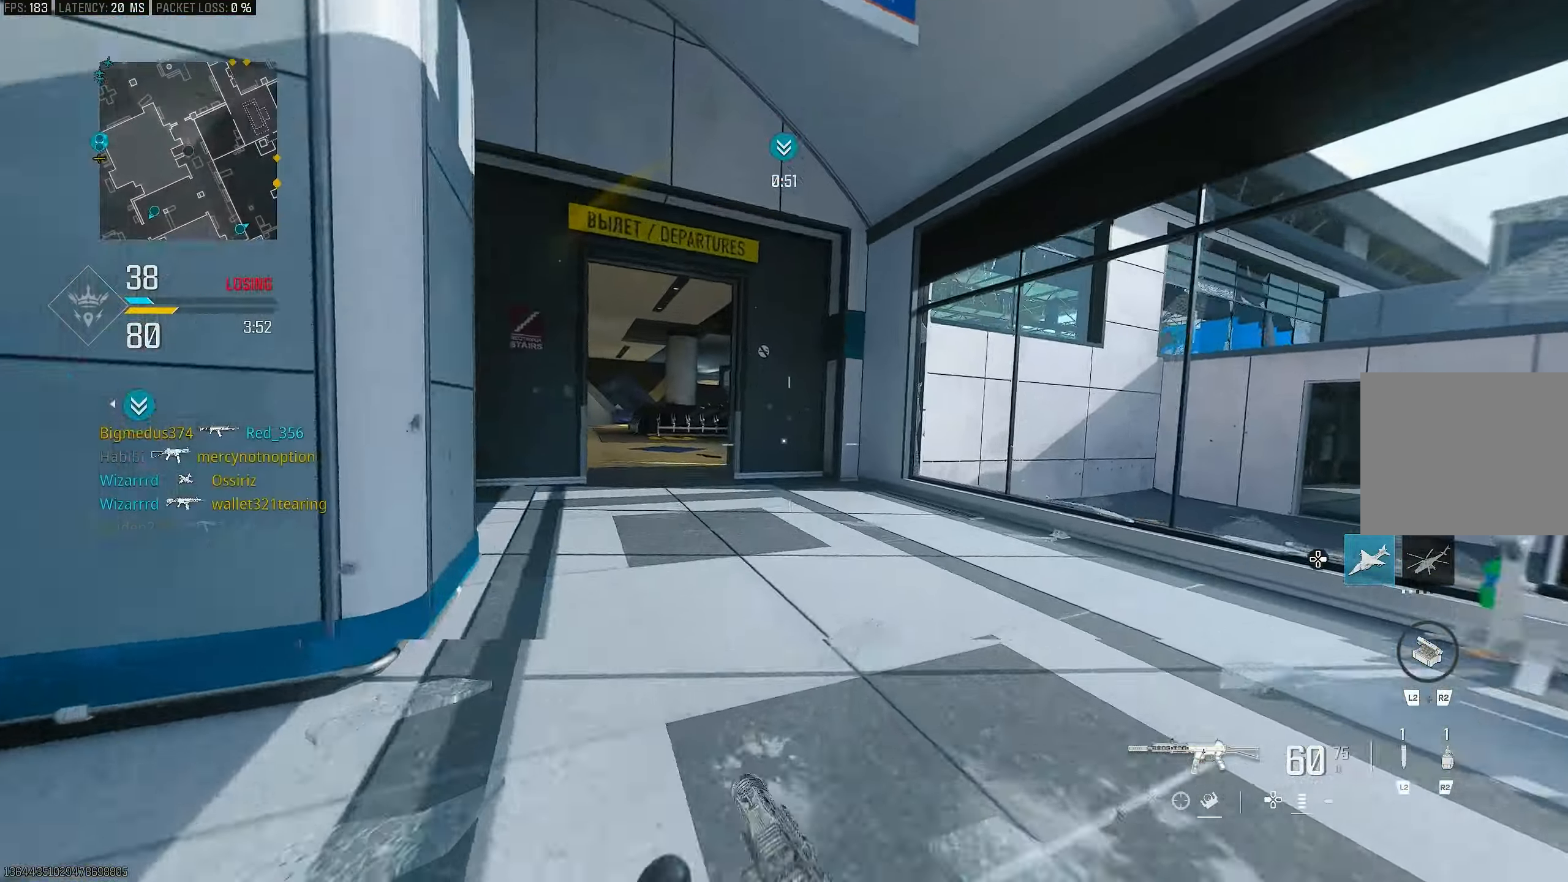
{"buttons": [], "left_stick": "up", "right_stick": "center", "events": [[117, "R3", "down"], [217, "R3", "up"], [350, "R3", "down"], [384, "CROSS", "down"], [450, "R3", "up"], [484, "CROSS", "up"]]}
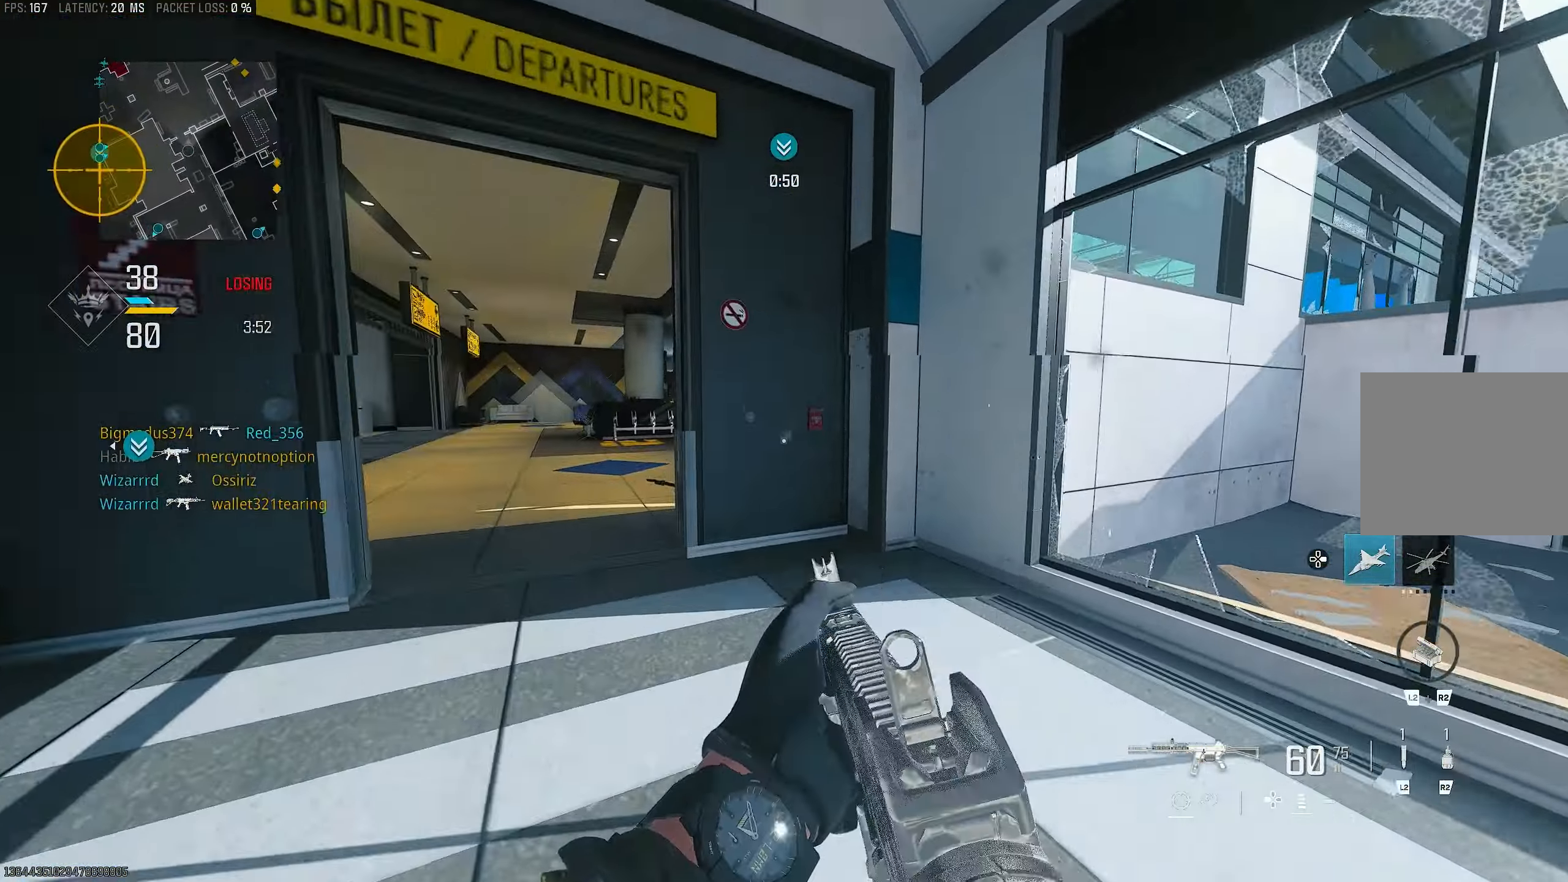
{"buttons": ["L3"], "left_stick": "up-left", "right_stick": "center", "events": [[50, "left_stick", "up-left"], [84, "right_stick", "up"], [150, "right_stick", "center"], [317, "TRIANGLE", "down"], [384, "TRIANGLE", "up"], [450, "TRIANGLE", "down"], [484, "L3", "down"], [484, "TRIANGLE", "up"]]}
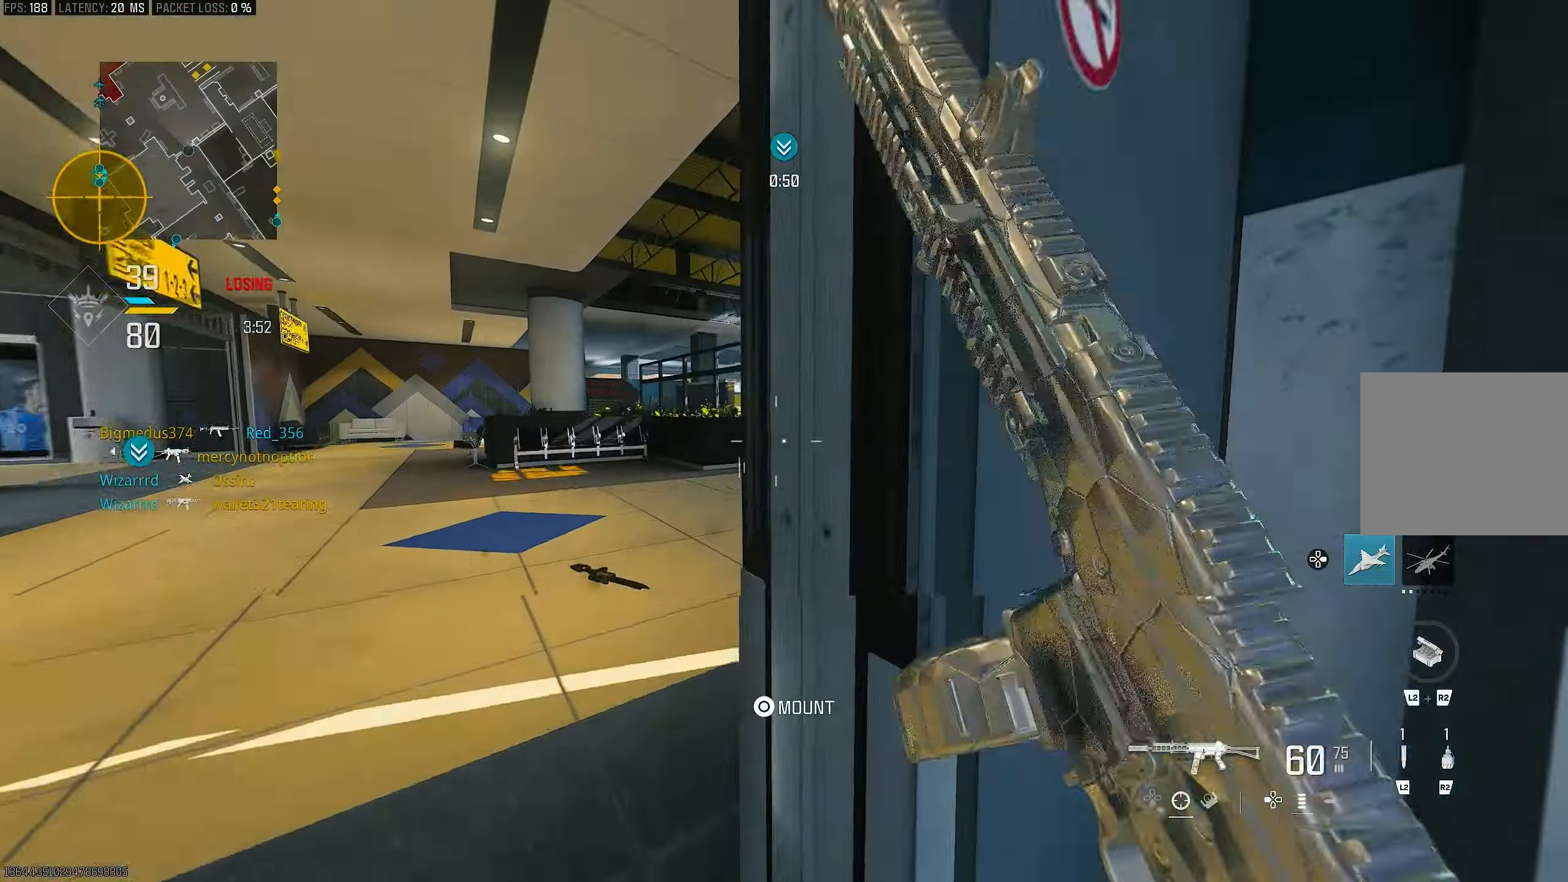
{"buttons": ["L1"], "left_stick": "up-left", "right_stick": "right", "events": [[117, "L3", "up"], [317, "right_stick", "right"], [350, "L1", "down"], [417, "right_stick", "center"], [484, "right_stick", "right"]]}
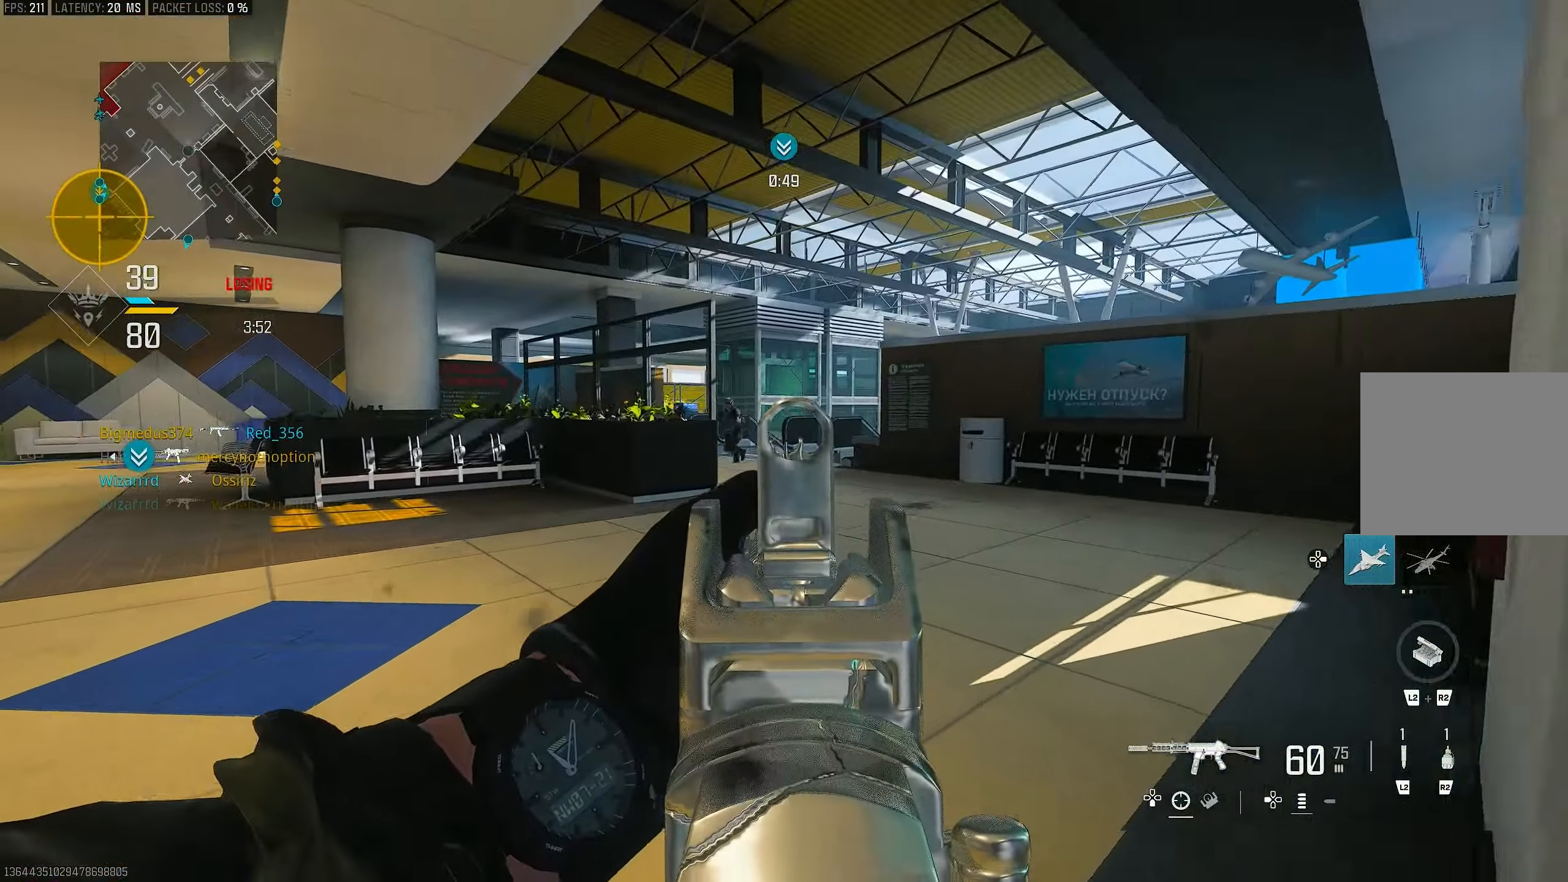
{"buttons": ["L1", "R1"], "left_stick": "up", "right_stick": "left", "events": [[117, "right_stick", "center"], [134, "left_stick", "up"], [417, "right_stick", "left"], [484, "R1", "down"]]}
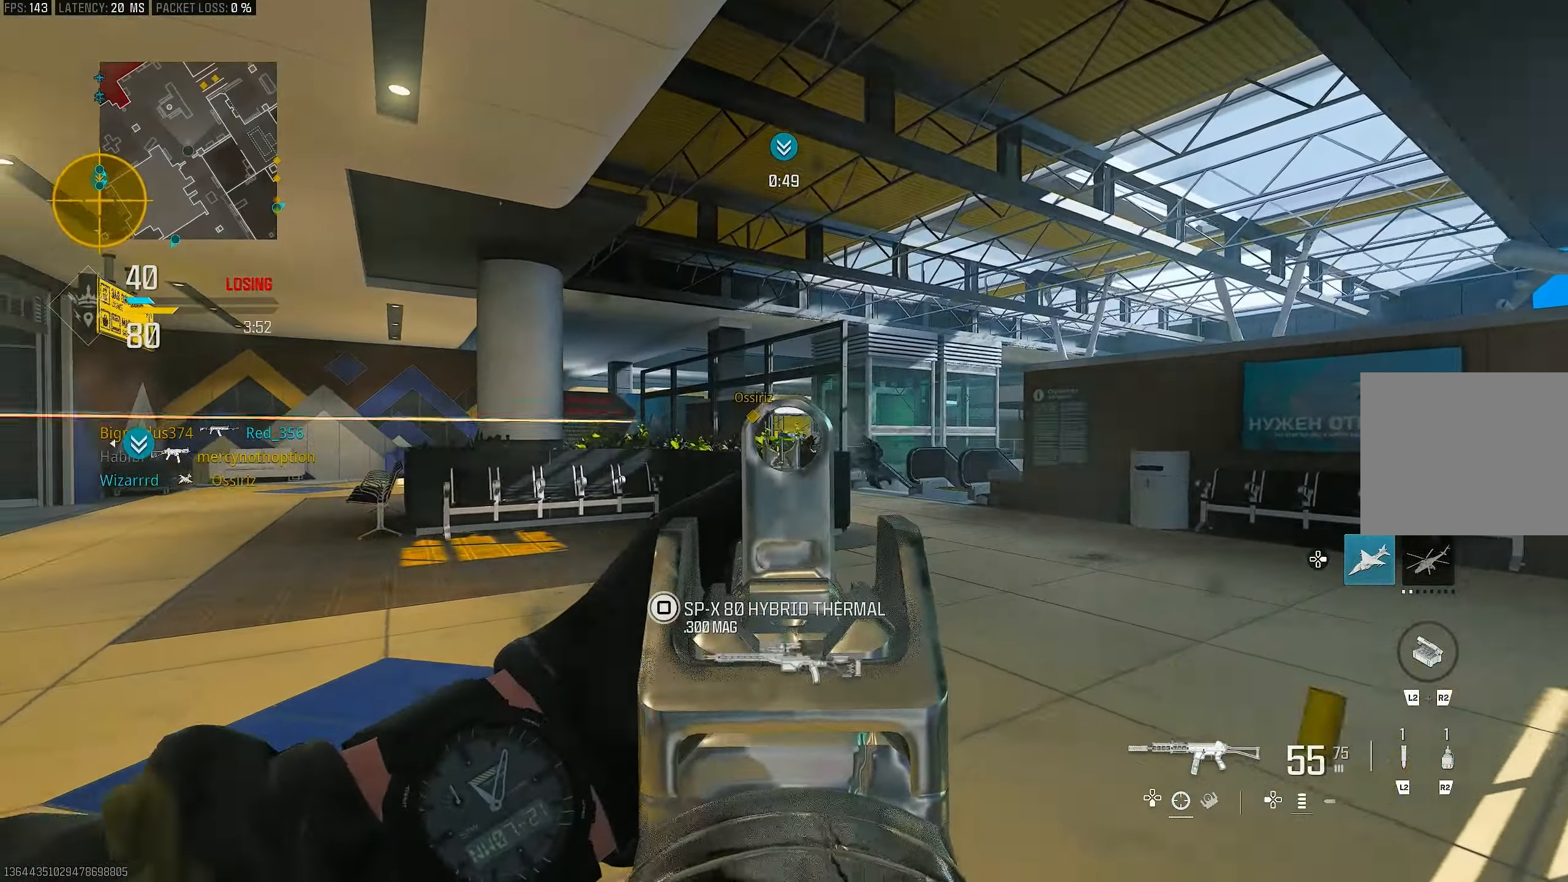
{"buttons": ["L1", "R1"], "left_stick": "up-left", "right_stick": "down", "events": [[17, "left_stick", "up-left"], [17, "right_stick", "up"], [84, "right_stick", "center"], [183, "left_stick", "left"], [216, "right_stick", "down"], [383, "left_stick", "up-left"]]}
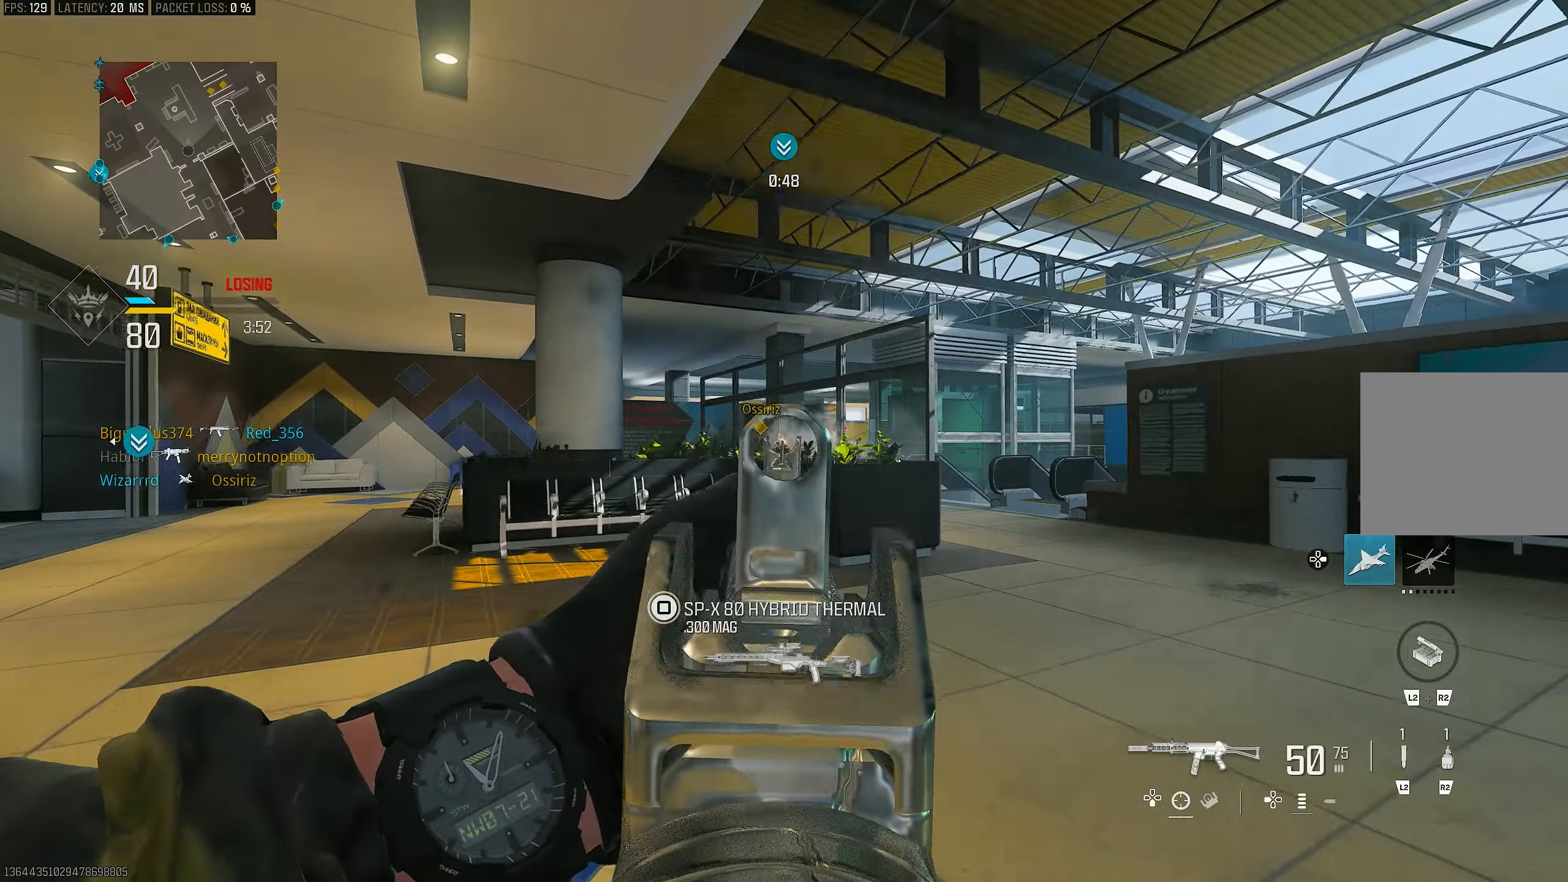
{"buttons": ["L1", "R1"], "left_stick": "up-right", "right_stick": "down-left", "events": [[183, "left_stick", "up-right"], [183, "right_stick", "center"], [383, "right_stick", "down"], [450, "right_stick", "down-left"]]}
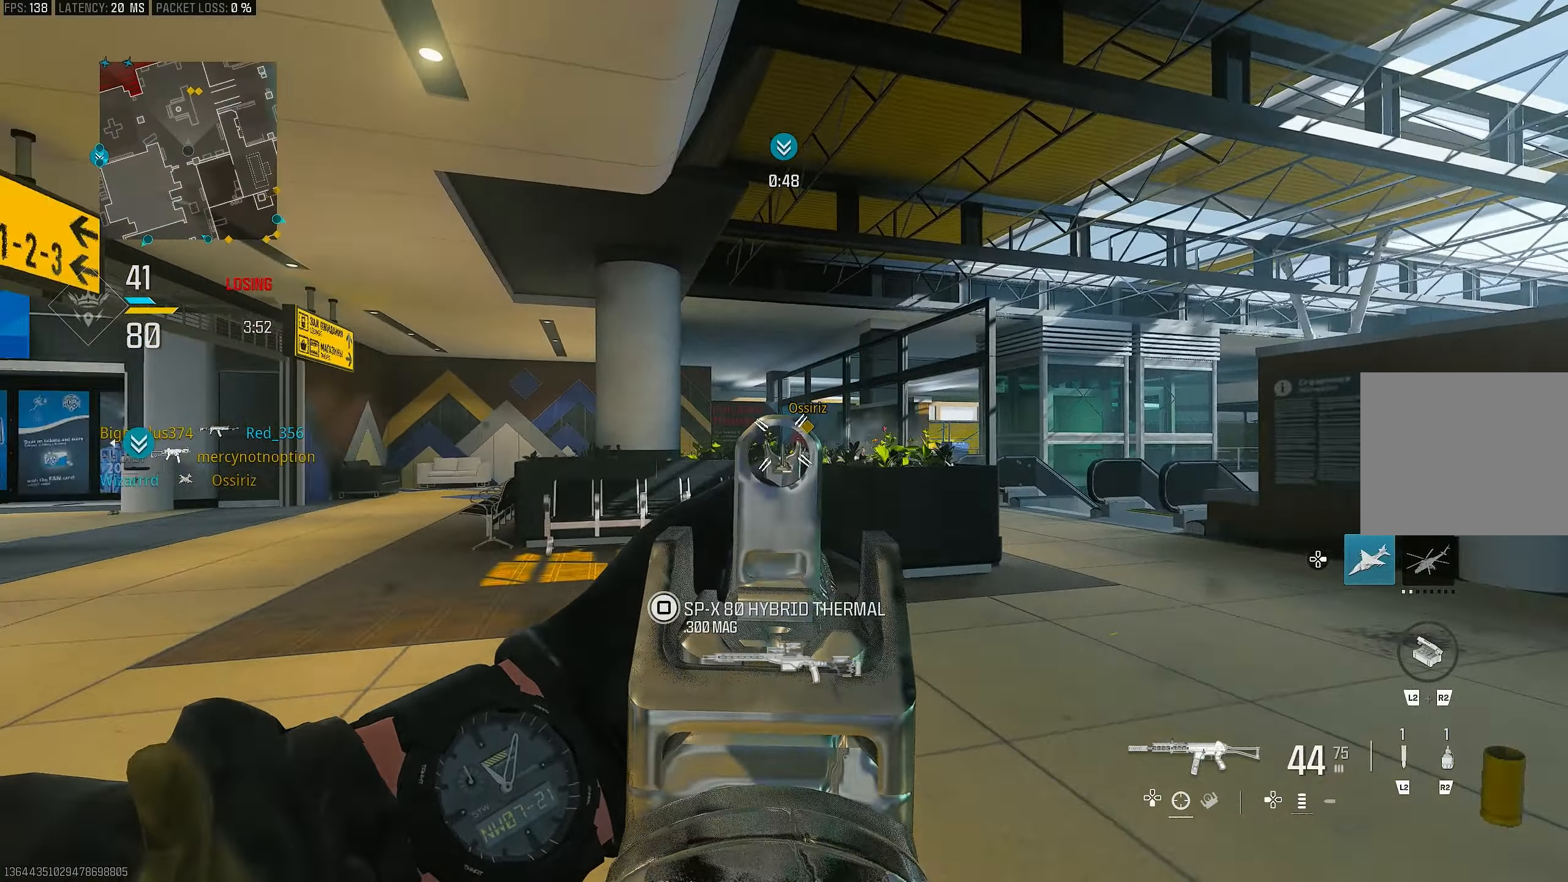
{"buttons": ["L1", "R1"], "left_stick": "up-right", "right_stick": "center", "events": [[83, "right_stick", "left"], [450, "right_stick", "center"]]}
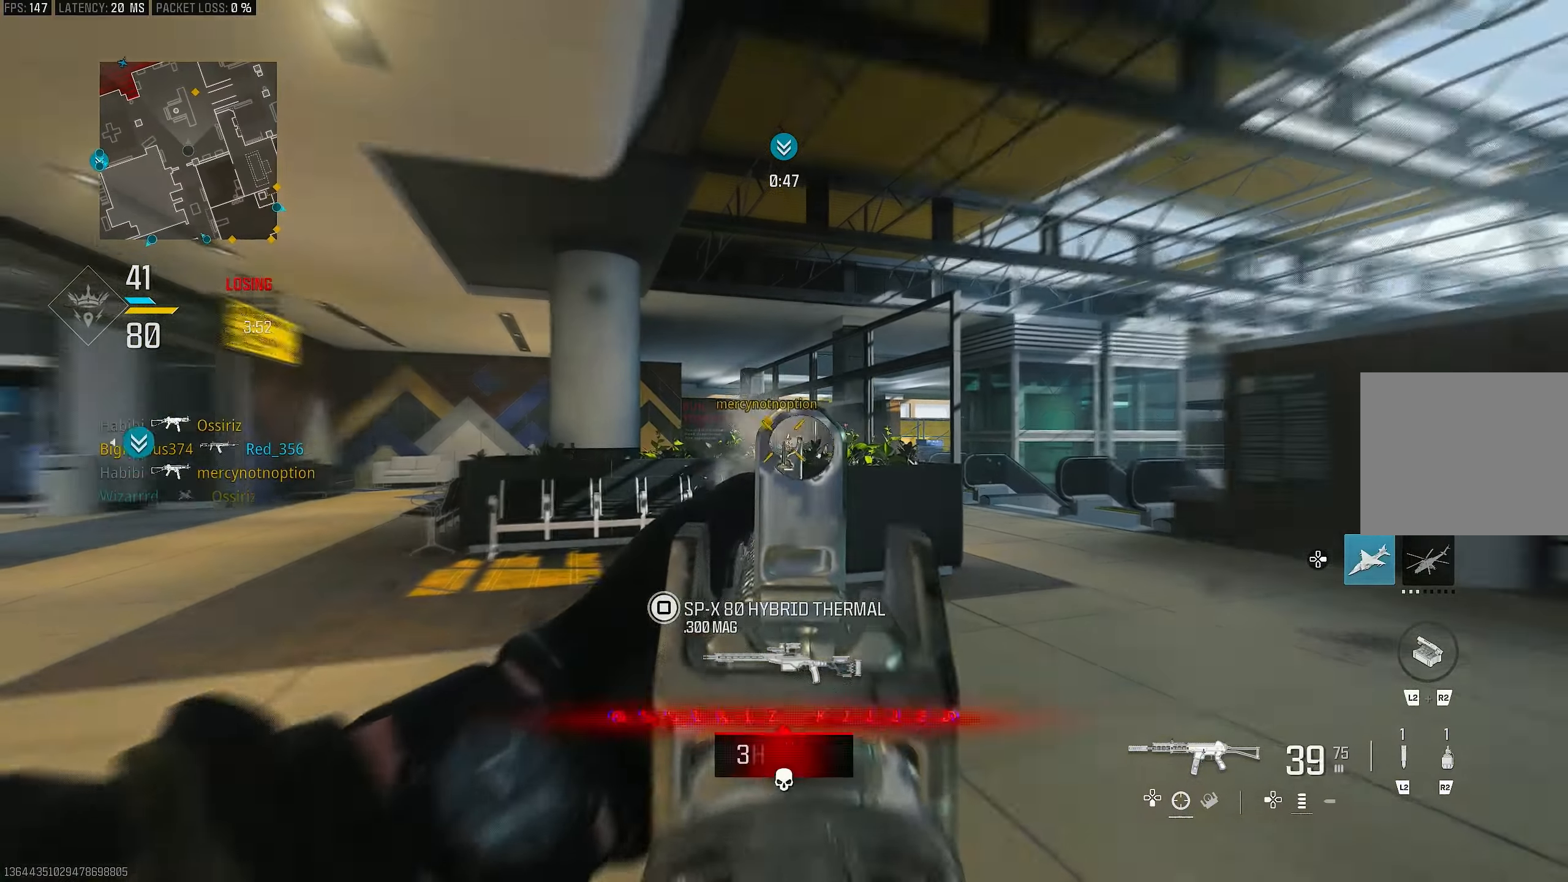
{"buttons": ["L1", "R1"], "left_stick": "up-left", "right_stick": "center", "events": [[16, "right_stick", "right"], [183, "right_stick", "left"], [216, "left_stick", "up-left"], [283, "right_stick", "center"]]}
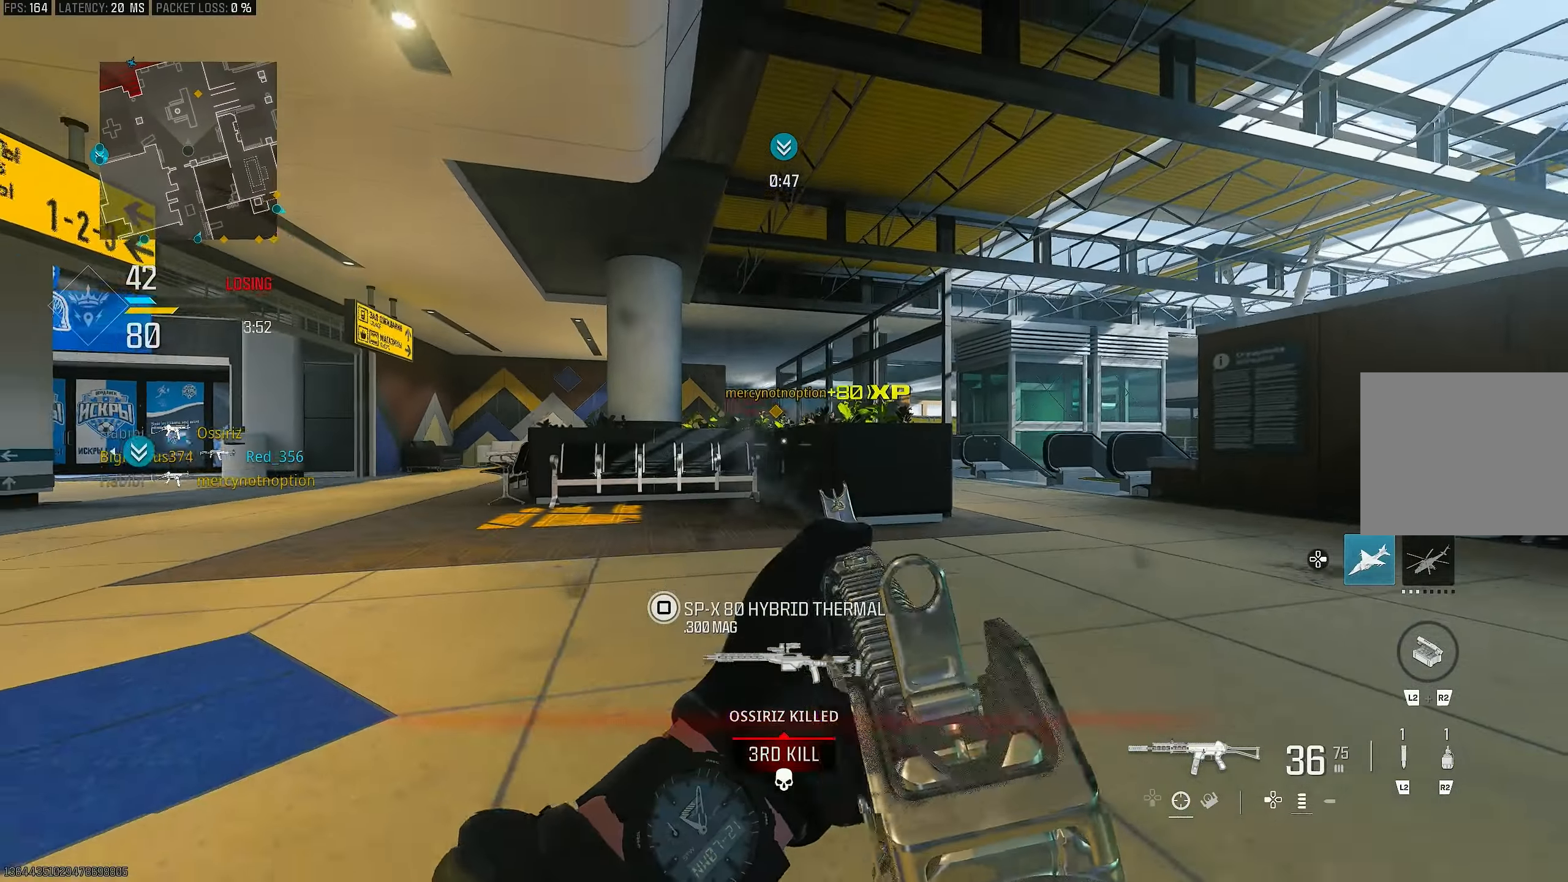
{"buttons": ["R3"], "left_stick": "up-right", "right_stick": "center", "events": [[16, "left_stick", "up-right"], [150, "R3", "down"], [183, "L1", "up"], [216, "R1", "up"], [283, "left_stick", "right"], [483, "left_stick", "up-right"]]}
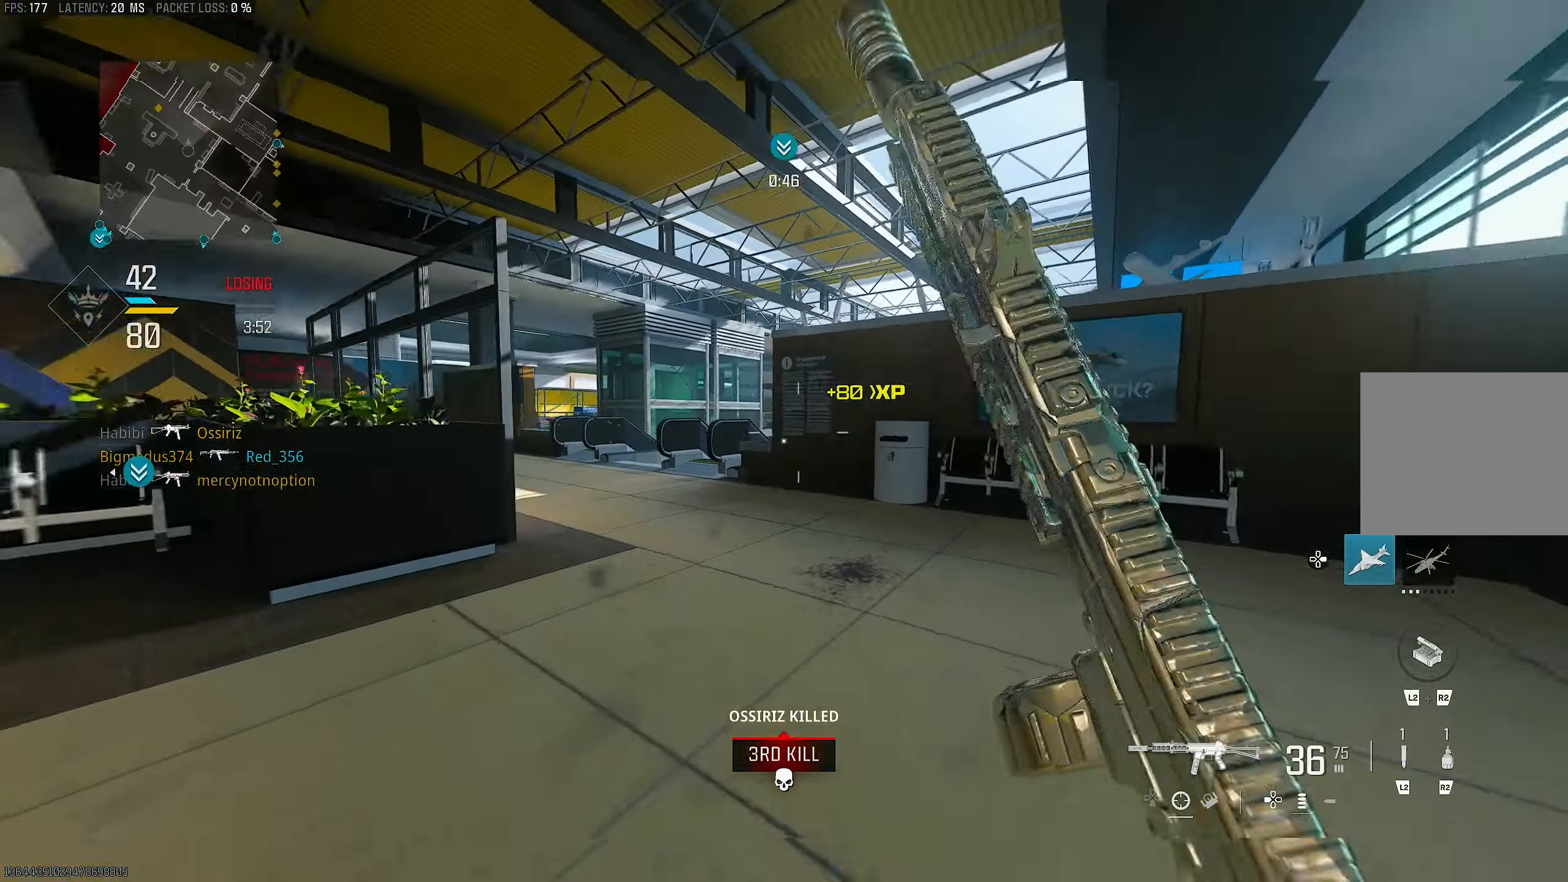
{"buttons": ["CROSS"], "left_stick": "up-right", "right_stick": "left", "events": [[16, "R3", "up"], [16, "right_stick", "right"], [83, "L3", "down"], [83, "left_stick", "up"], [183, "L3", "up"], [183, "left_stick", "up-right"], [250, "right_stick", "center"], [316, "L3", "down"], [316, "right_stick", "left"], [450, "L3", "up"], [483, "CROSS", "down"]]}
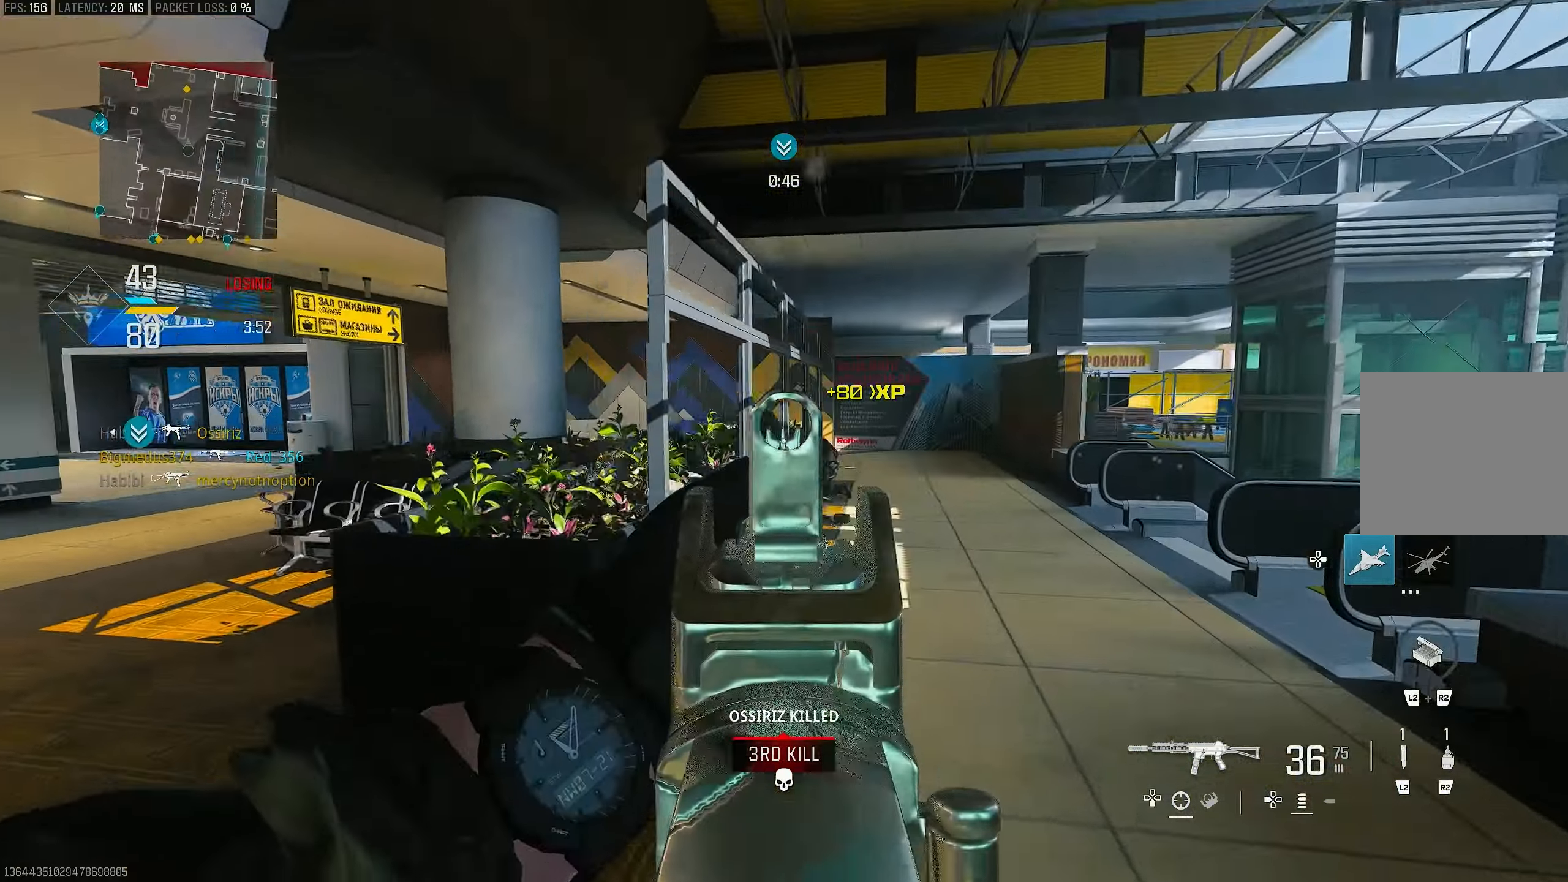
{"buttons": ["L1"], "left_stick": "right", "right_stick": "left", "events": [[50, "L1", "down"], [50, "right_stick", "center"], [83, "CROSS", "up"], [116, "left_stick", "right"], [183, "right_stick", "left"], [366, "L2", "down"], [416, "L2", "up"]]}
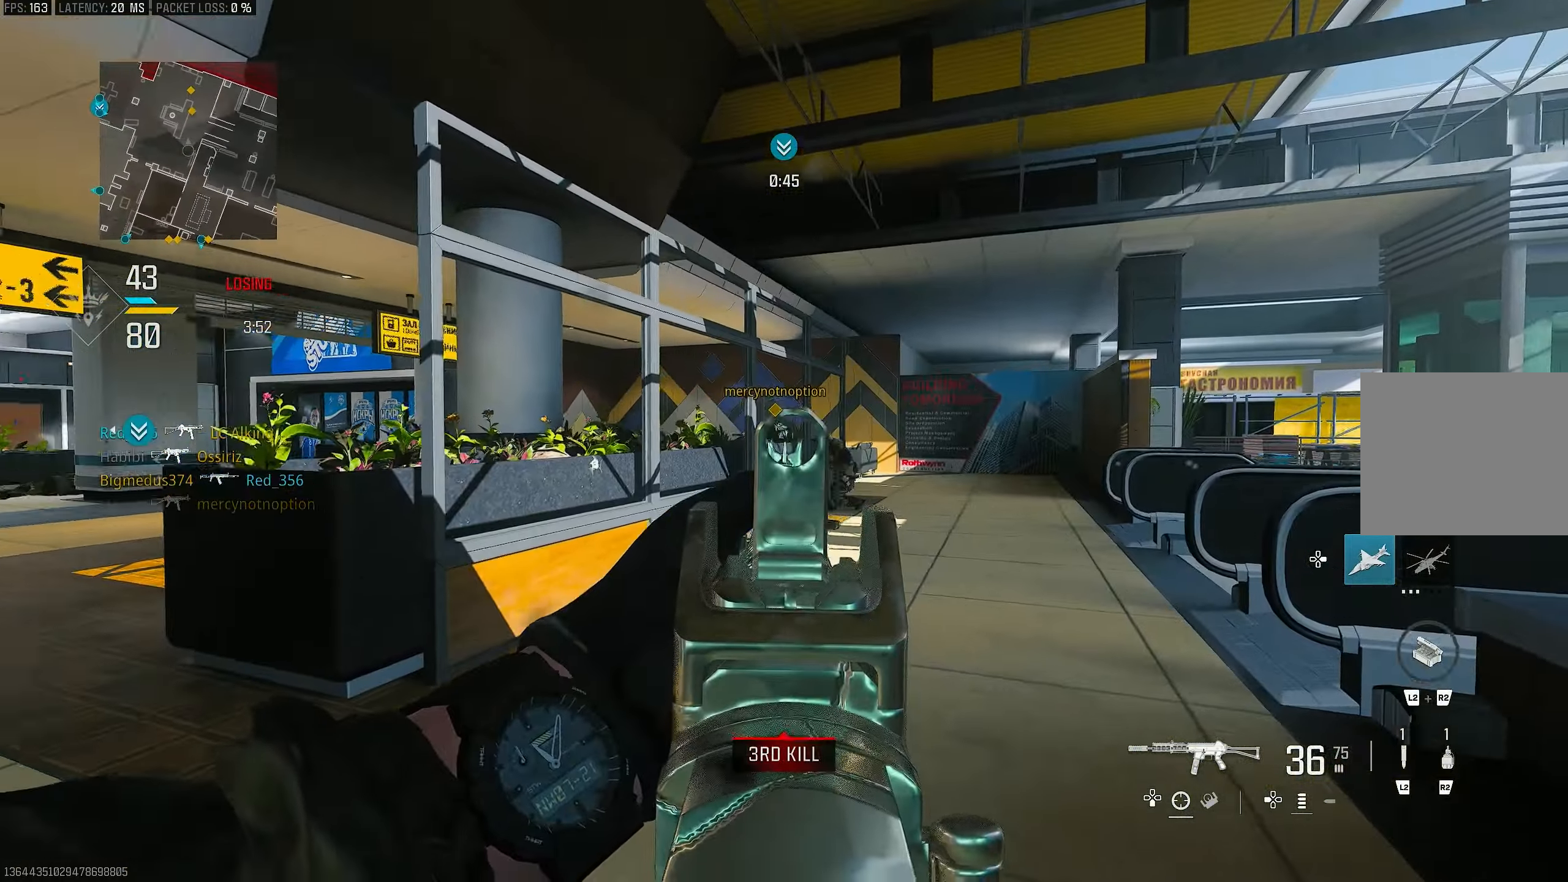
{"buttons": ["L1", "R1"], "left_stick": "left", "right_stick": "center", "events": [[83, "right_stick", "center"], [316, "right_stick", "up-left"], [416, "R1", "down"], [450, "right_stick", "center"], [483, "left_stick", "left"]]}
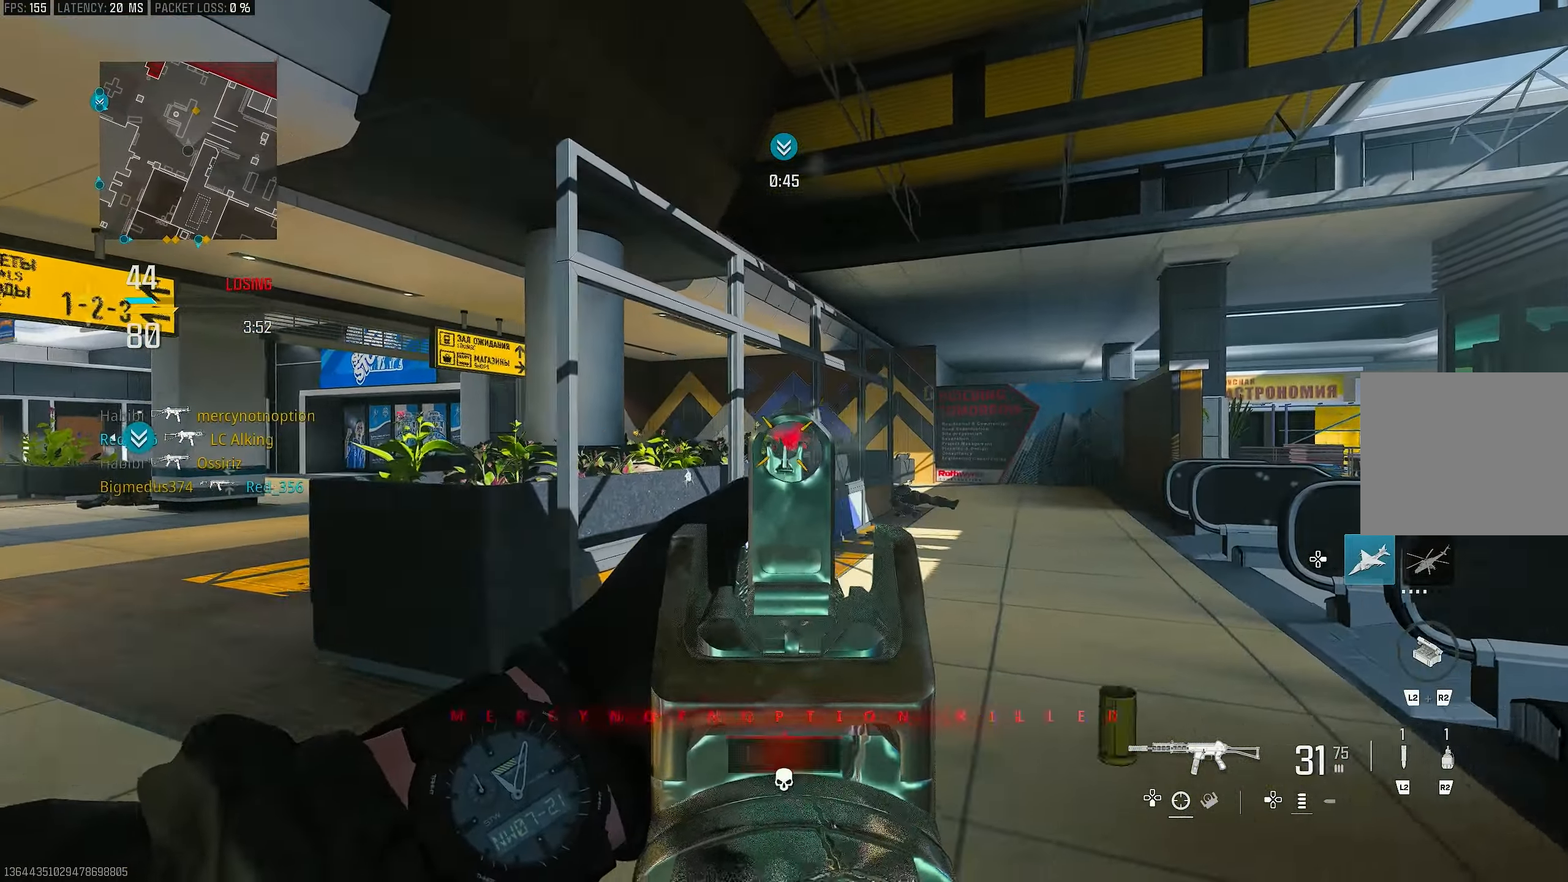
{"buttons": ["L1", "R1"], "left_stick": "center", "right_stick": "center", "events": [[150, "right_stick", "down"], [283, "right_stick", "center"], [483, "left_stick", "center"]]}
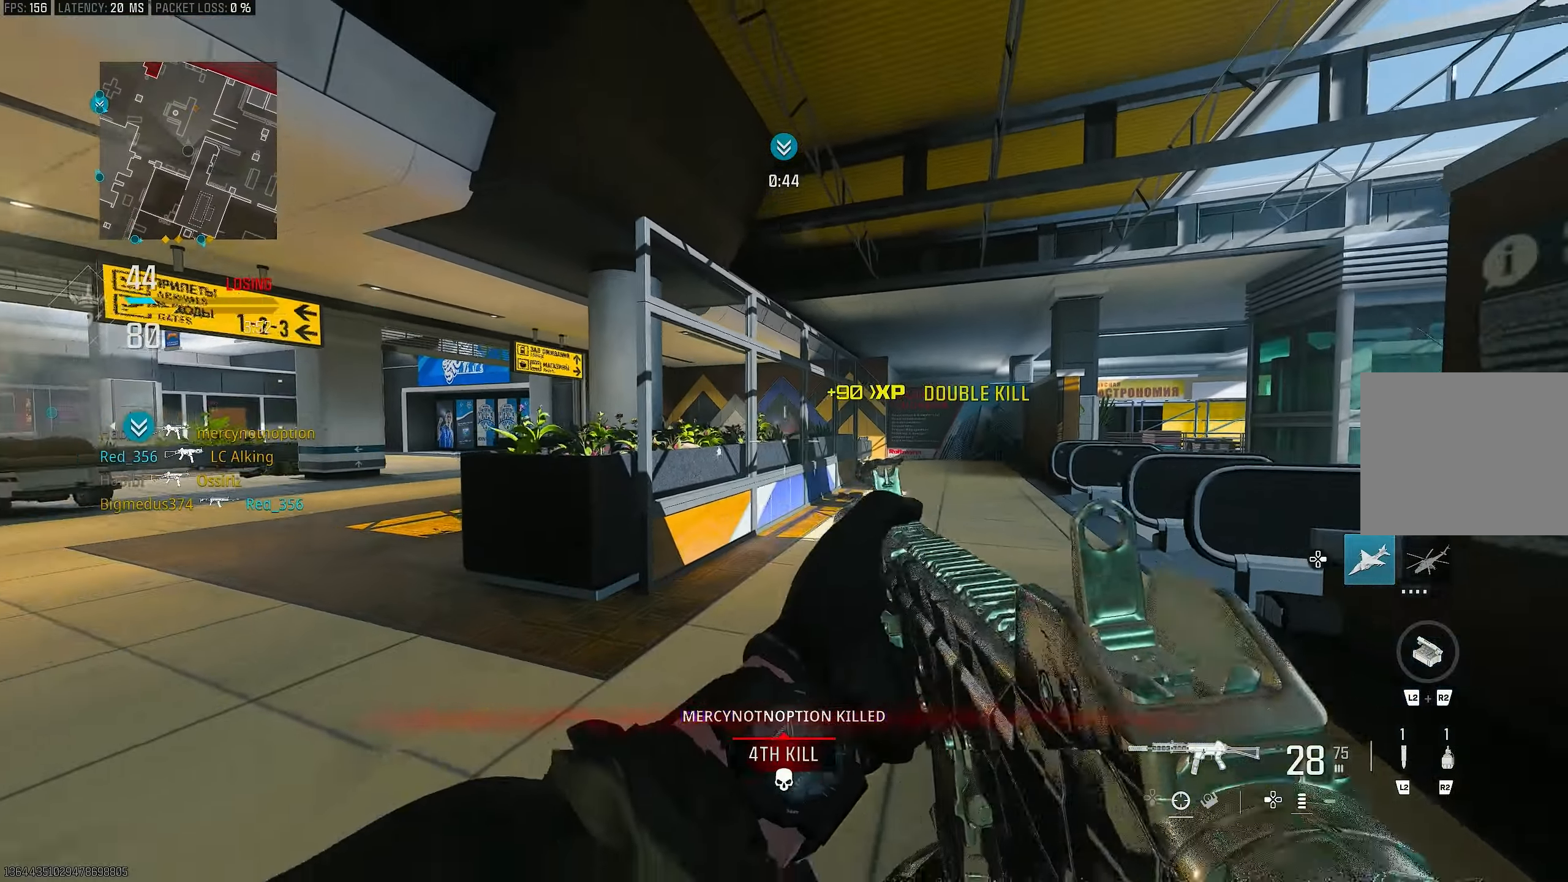
{"buttons": [], "left_stick": "down", "right_stick": "center", "events": [[50, "right_stick", "down-right"], [83, "left_stick", "down-right"], [183, "R1", "up"], [216, "L1", "up"], [216, "left_stick", "down-left"], [216, "right_stick", "center"], [383, "SQUARE", "down"], [383, "left_stick", "down"], [416, "SQUARE", "up"]]}
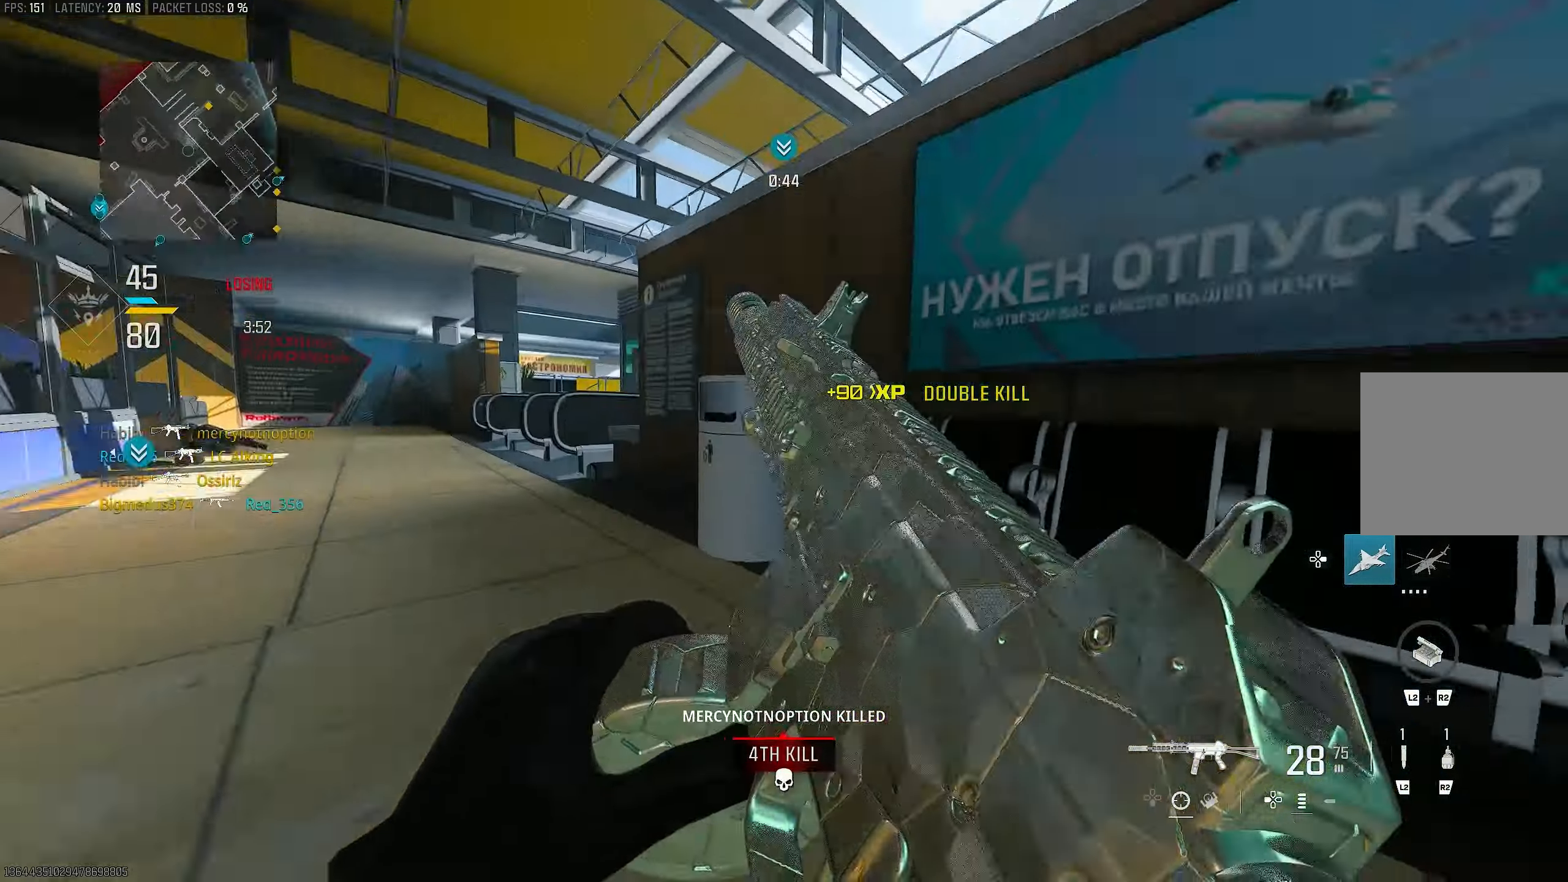
{"buttons": [], "left_stick": "down-left", "right_stick": "right", "events": [[116, "R3", "down"], [150, "CROSS", "down"], [150, "left_stick", "down-left"], [183, "R3", "up"], [217, "right_stick", "right"], [283, "CROSS", "up"]]}
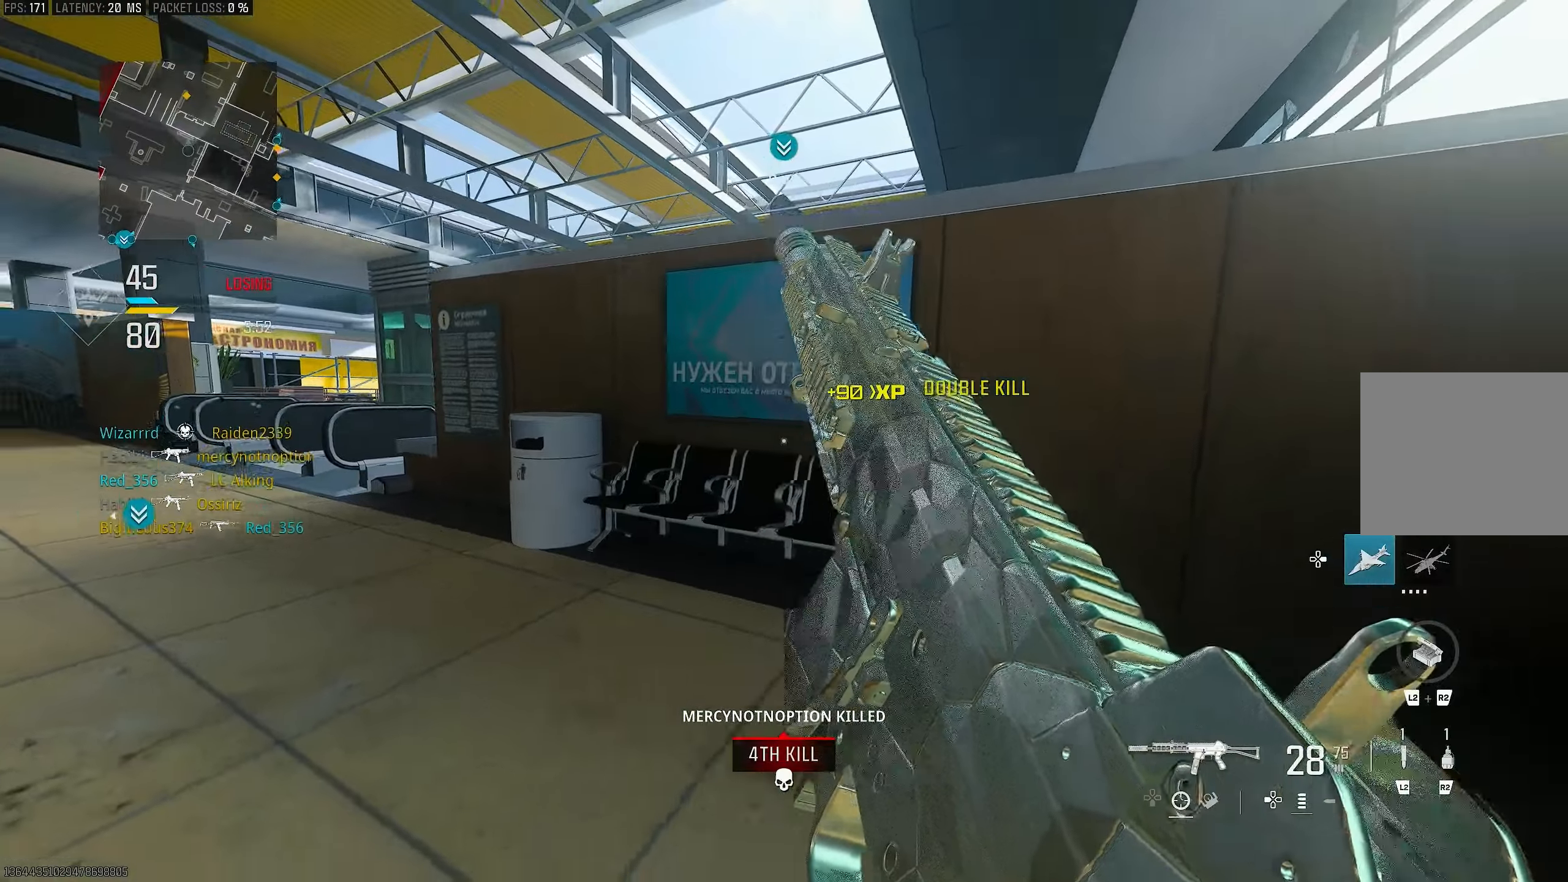
{"buttons": [], "left_stick": "up-right", "right_stick": "left", "events": [[17, "left_stick", "down-right"], [150, "right_stick", "center"], [317, "left_stick", "up-right"], [483, "right_stick", "left"]]}